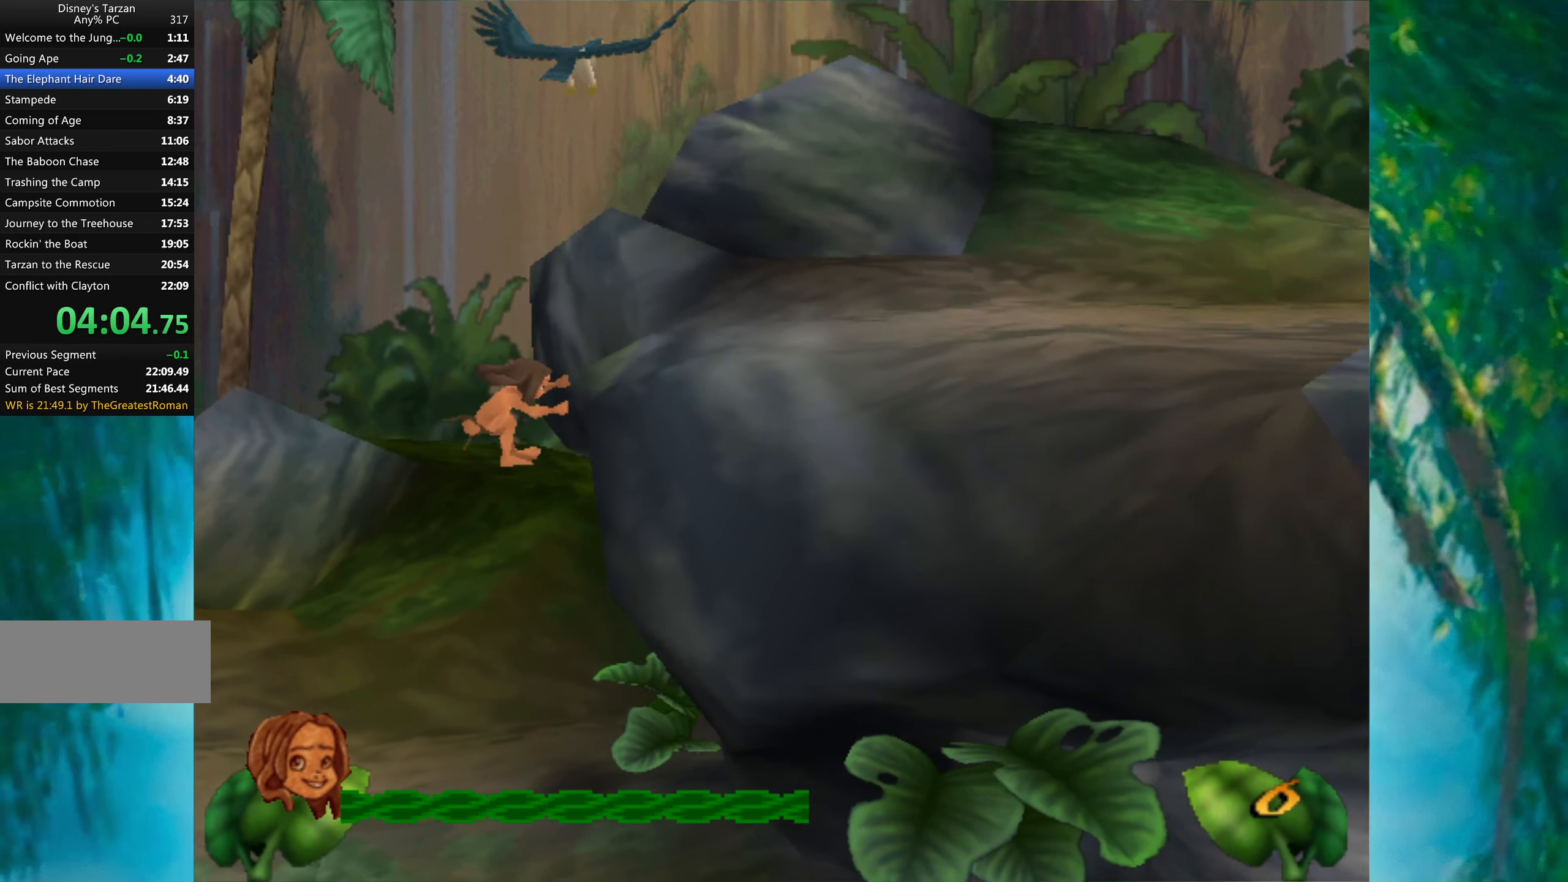
Gameplay with keyboard; each line is a JSON object with the keys held at the frame after it. "events" lists presses ("down") and releases ("up") of "a", "alt", "ctrl_l", "ctrl_r", "down", "left", "return", "right", "s", "shift", "space", "tab", "up", "x" and "z" between this image and that frame as [ms after this image, input, new state], when the widget could be followed in between. No other keys are recorded. Mouse input is not recorded.
{"keys": ["right"], "events": [[33, "space", "up"]]}
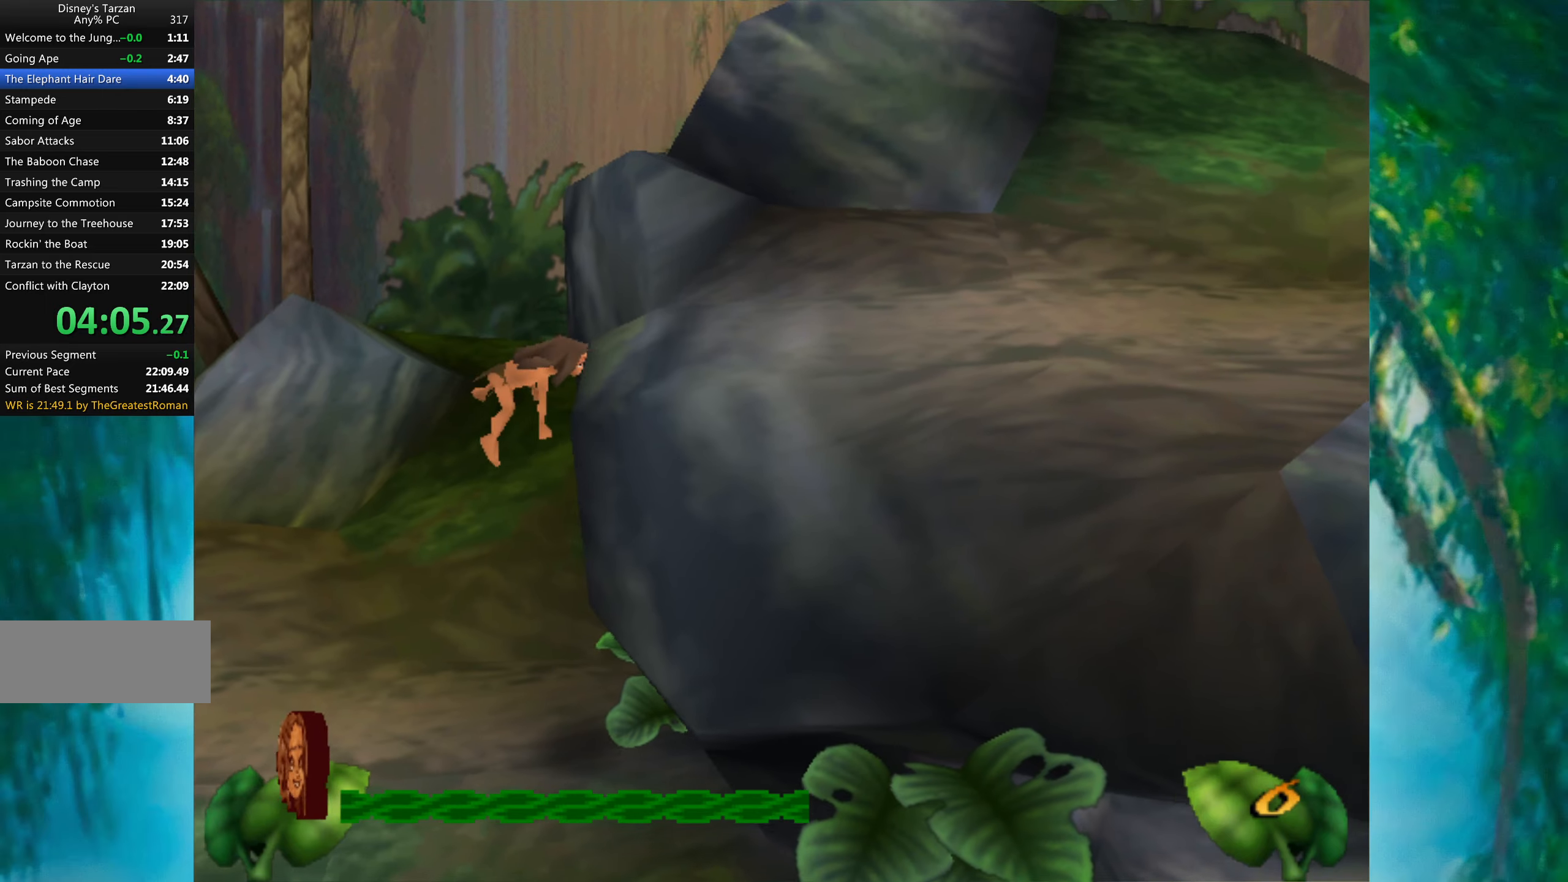
{"keys": ["right"], "events": []}
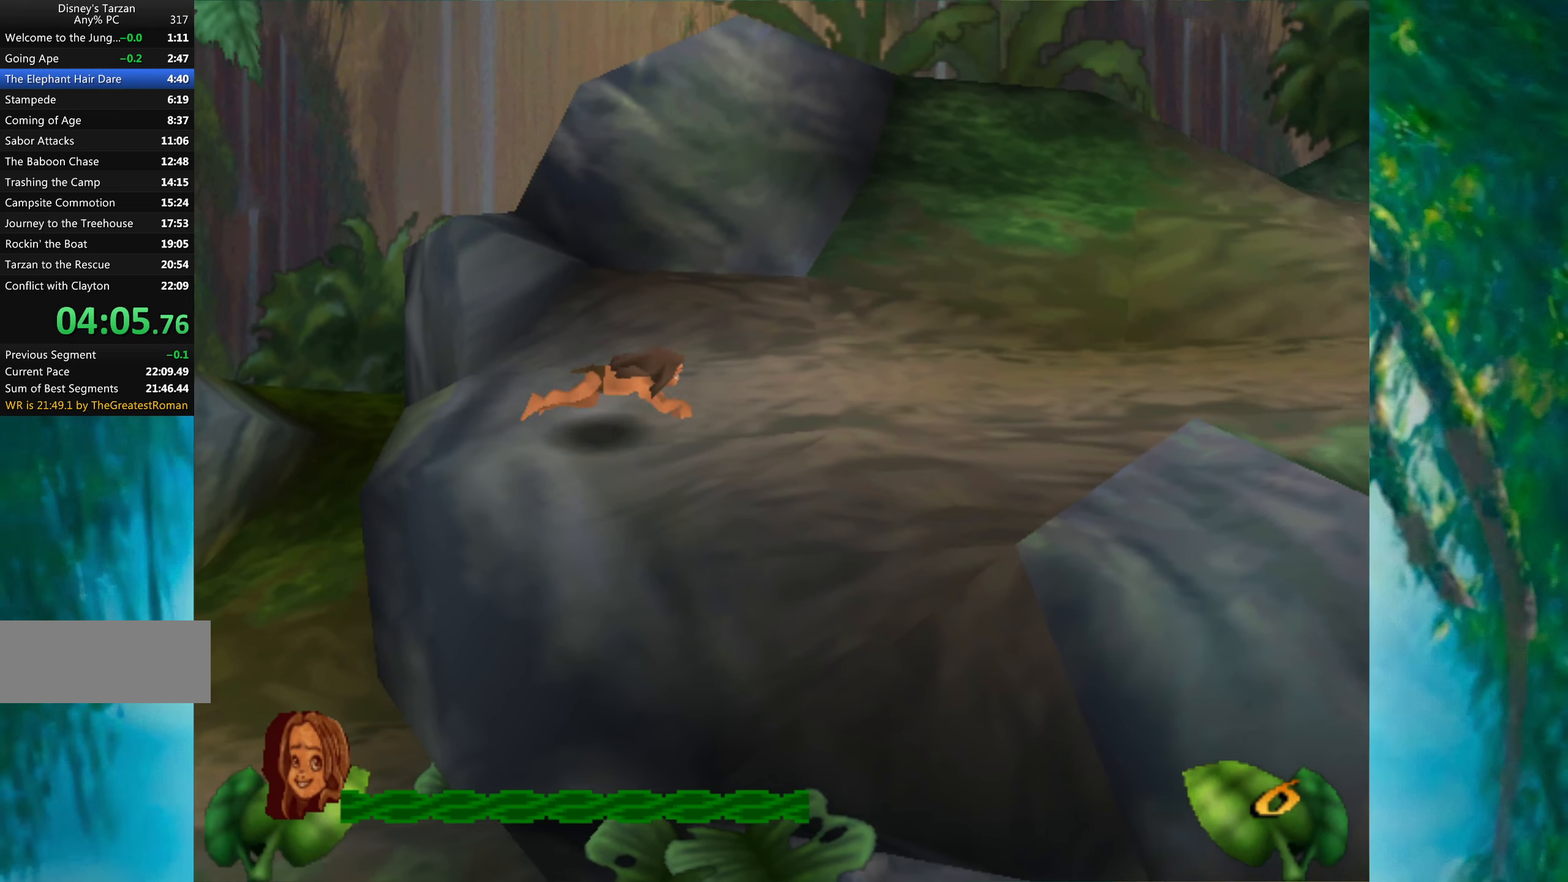
{"keys": ["right"], "events": []}
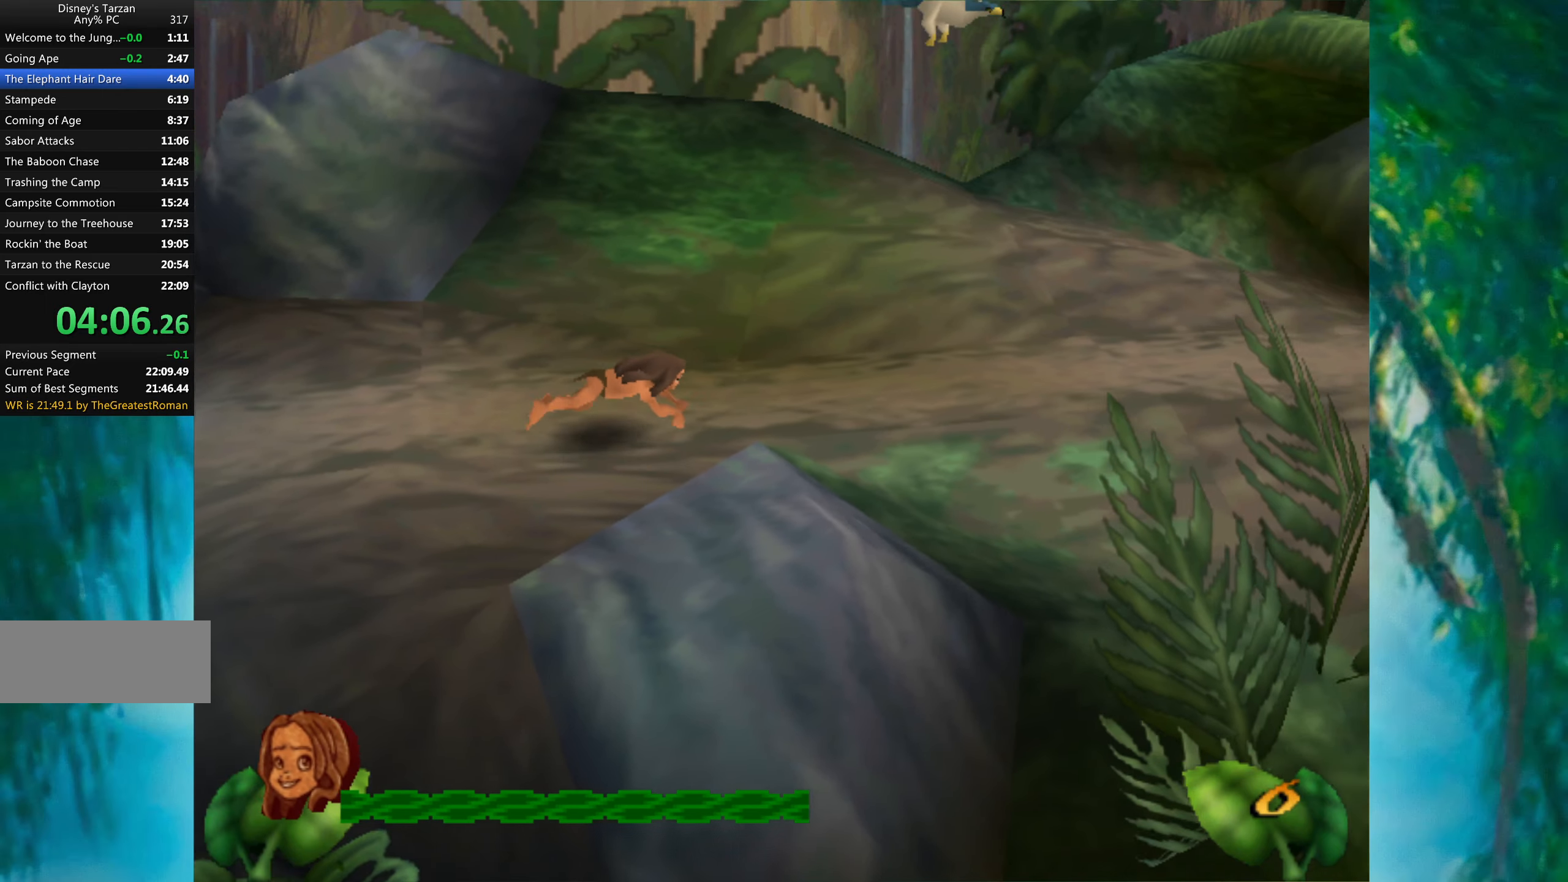
{"keys": ["right"], "events": []}
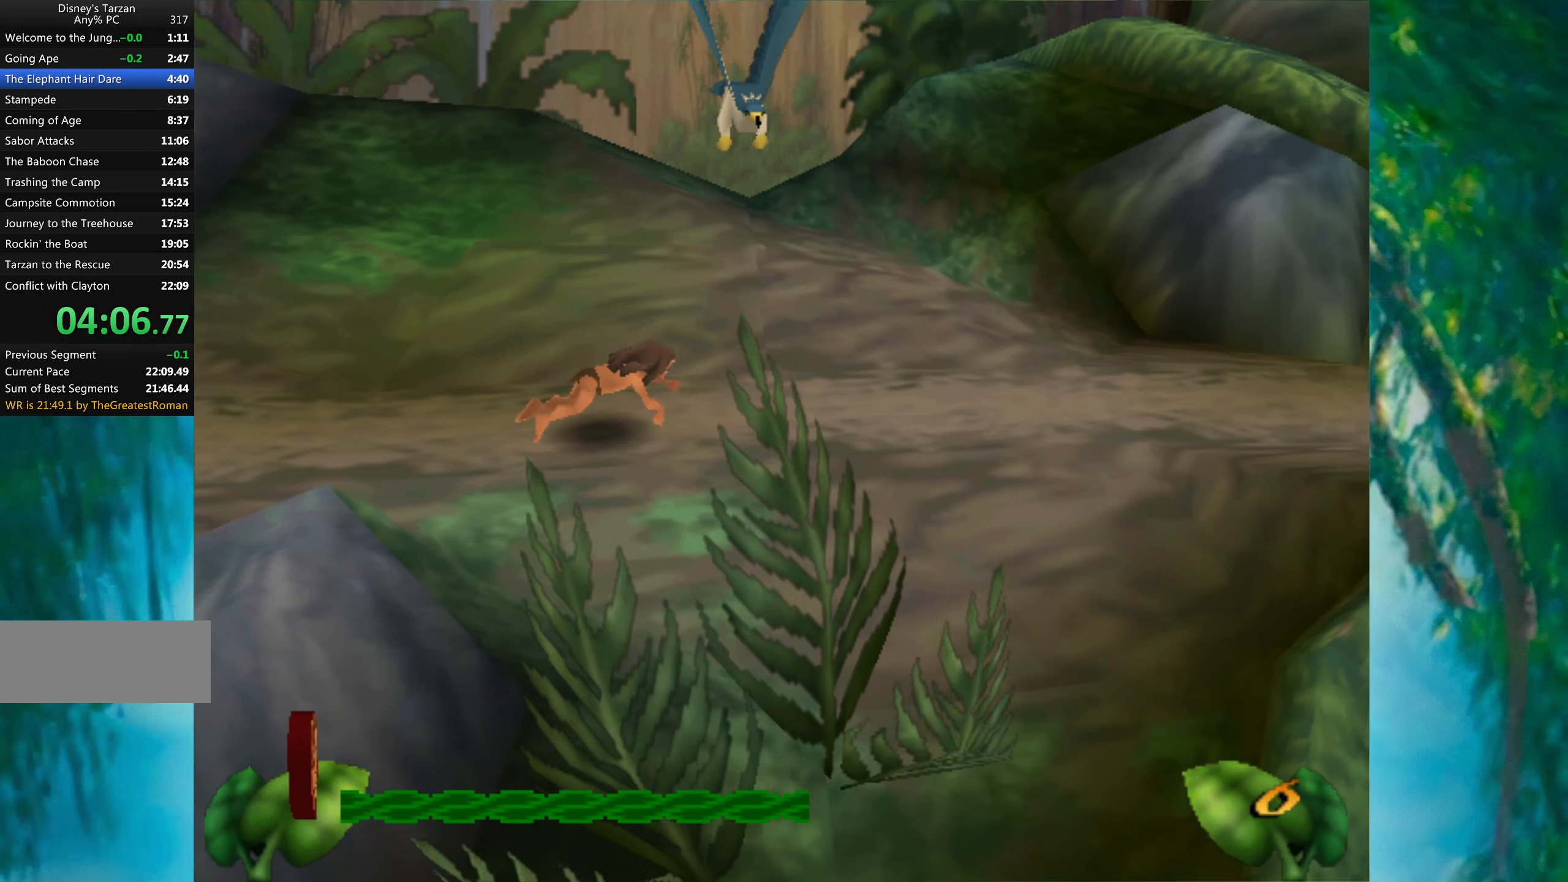
{"keys": ["right"], "events": []}
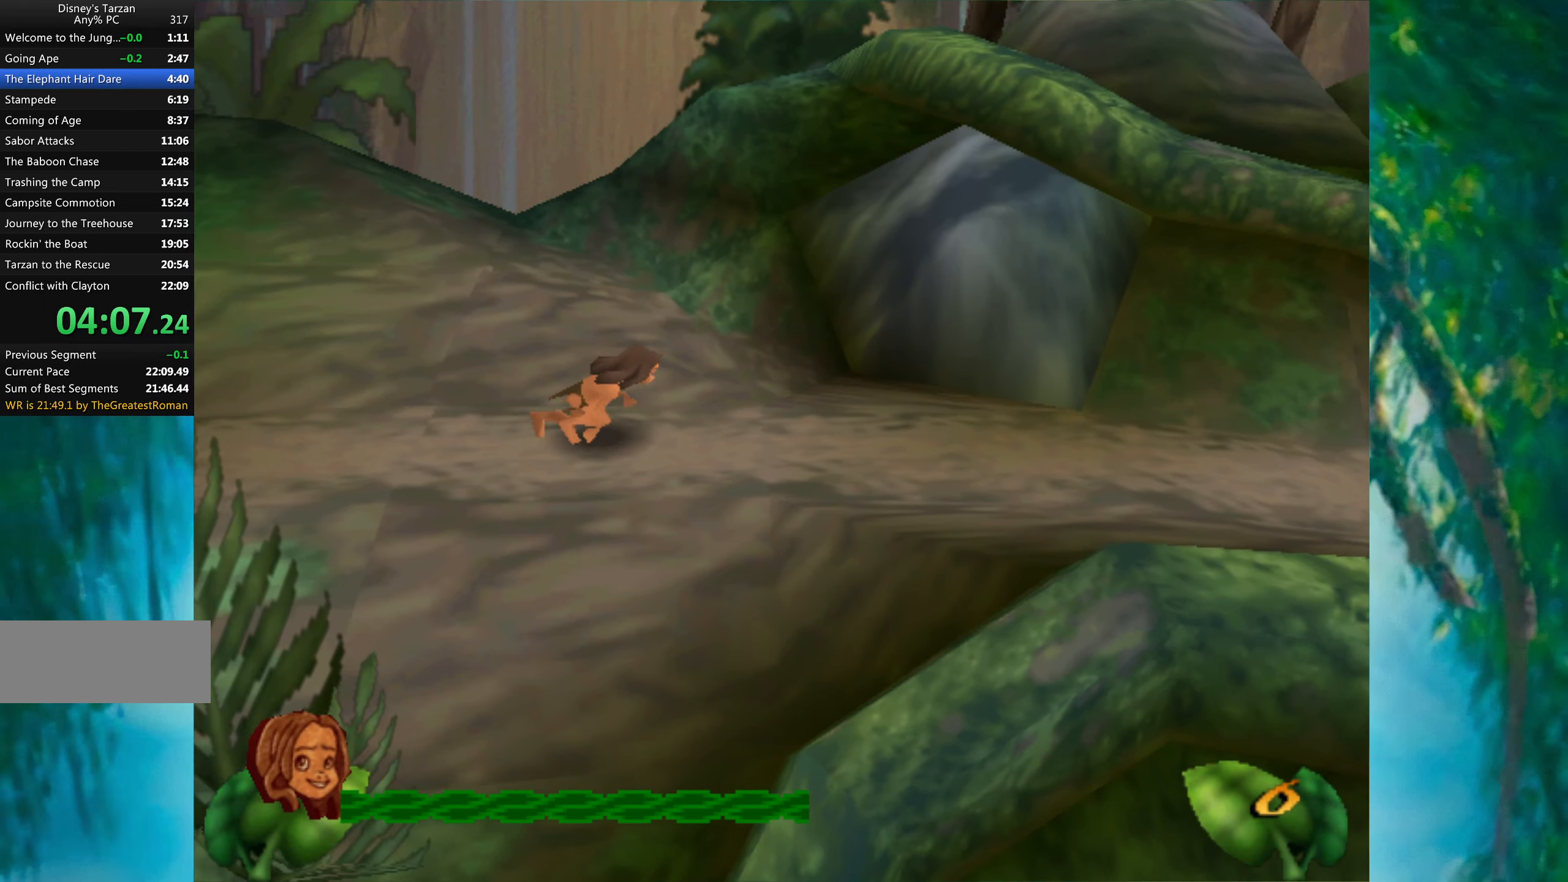
{"keys": ["right"], "events": []}
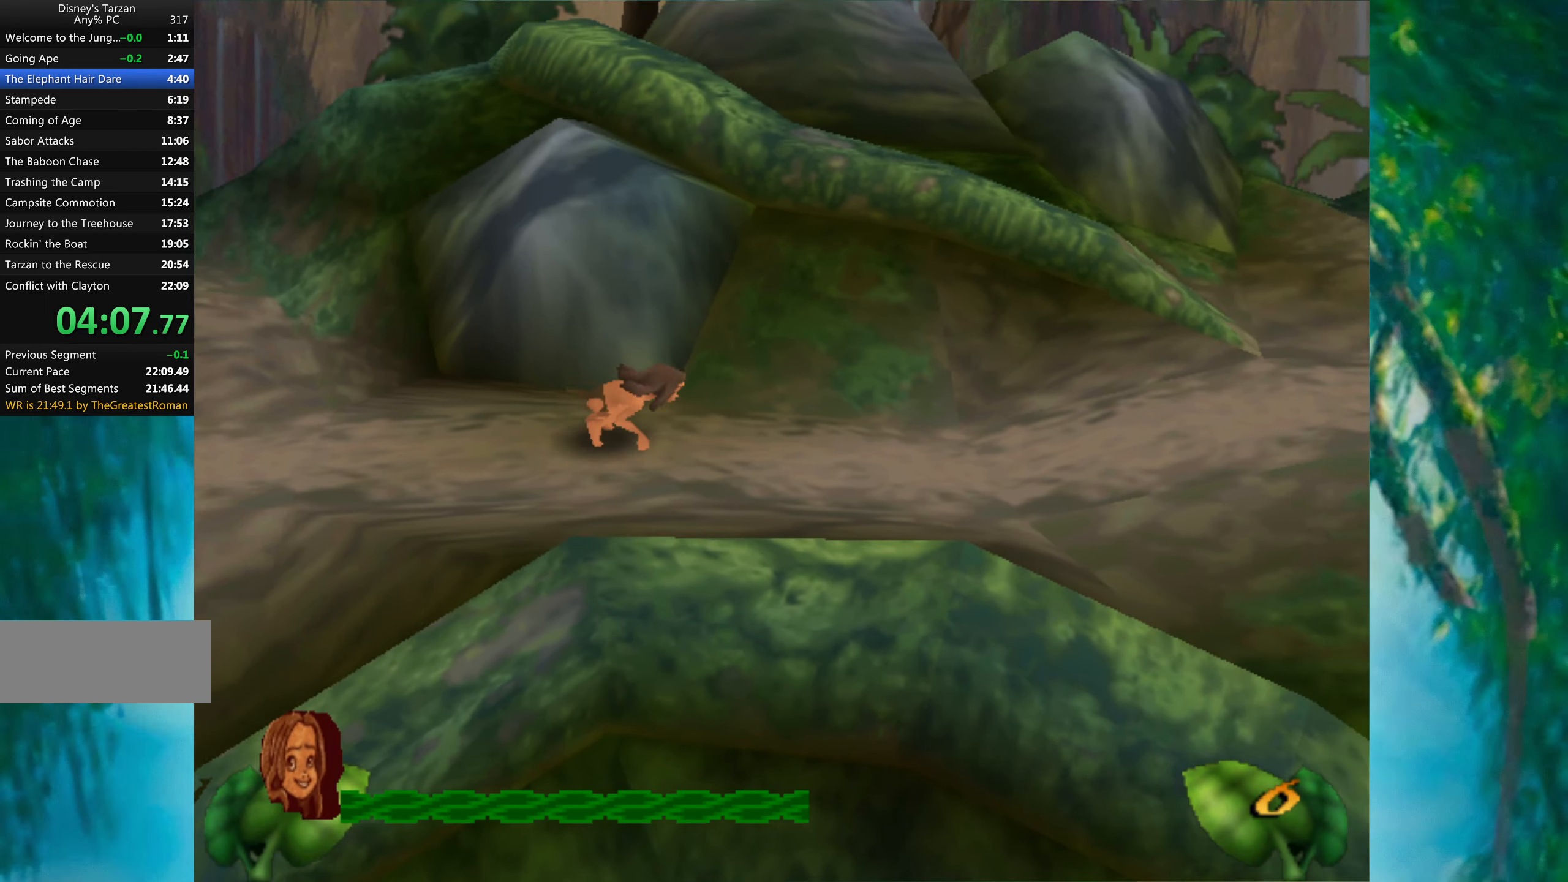
{"keys": ["right"], "events": []}
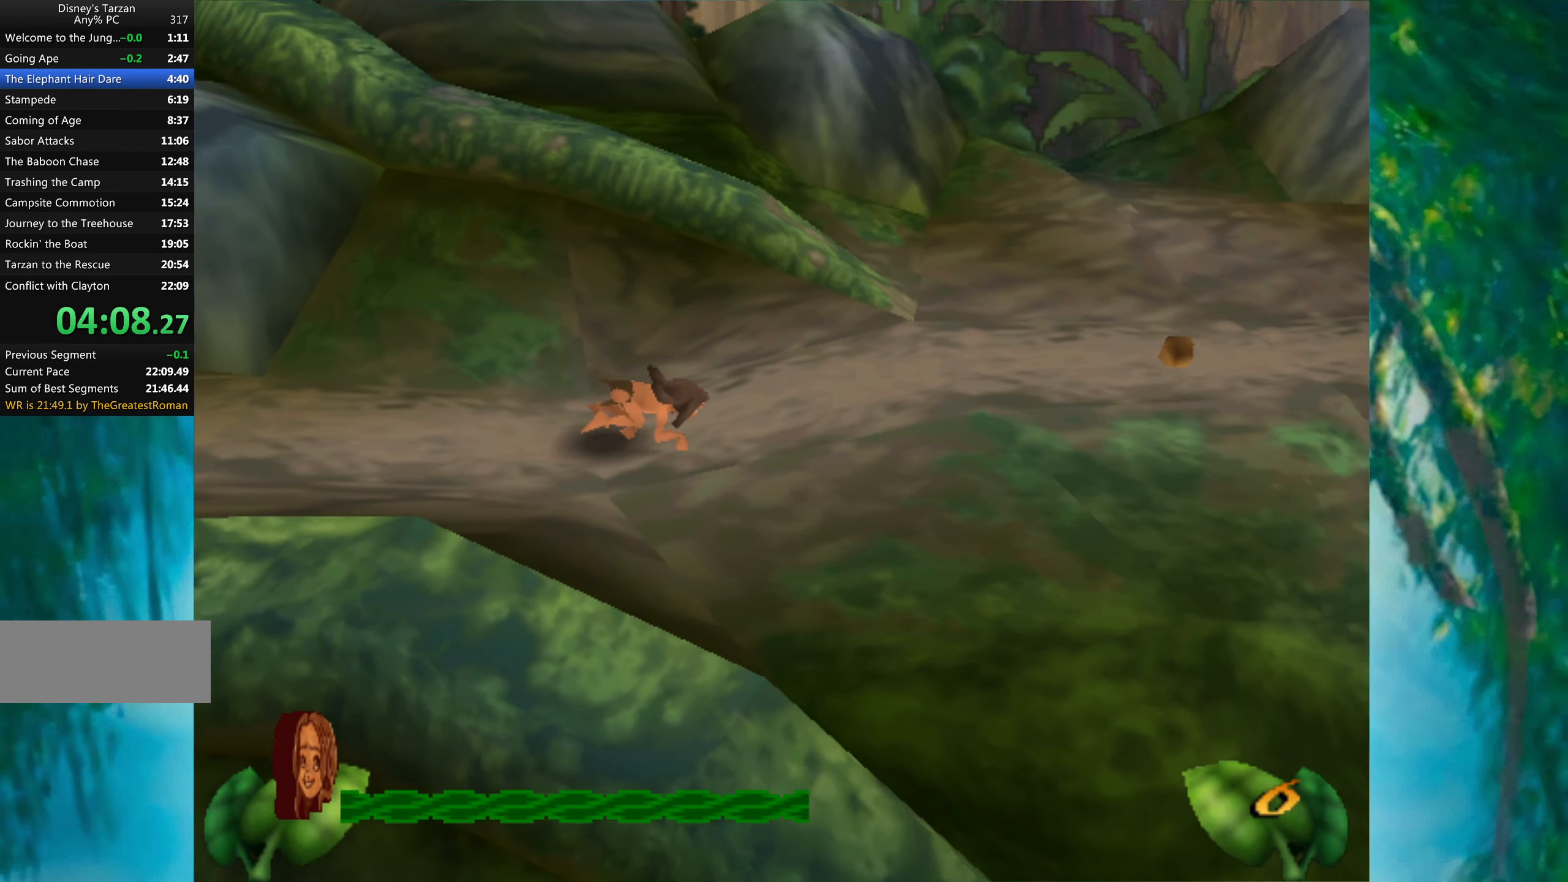
{"keys": ["right"], "events": [[267, "space", "down"], [417, "space", "up"]]}
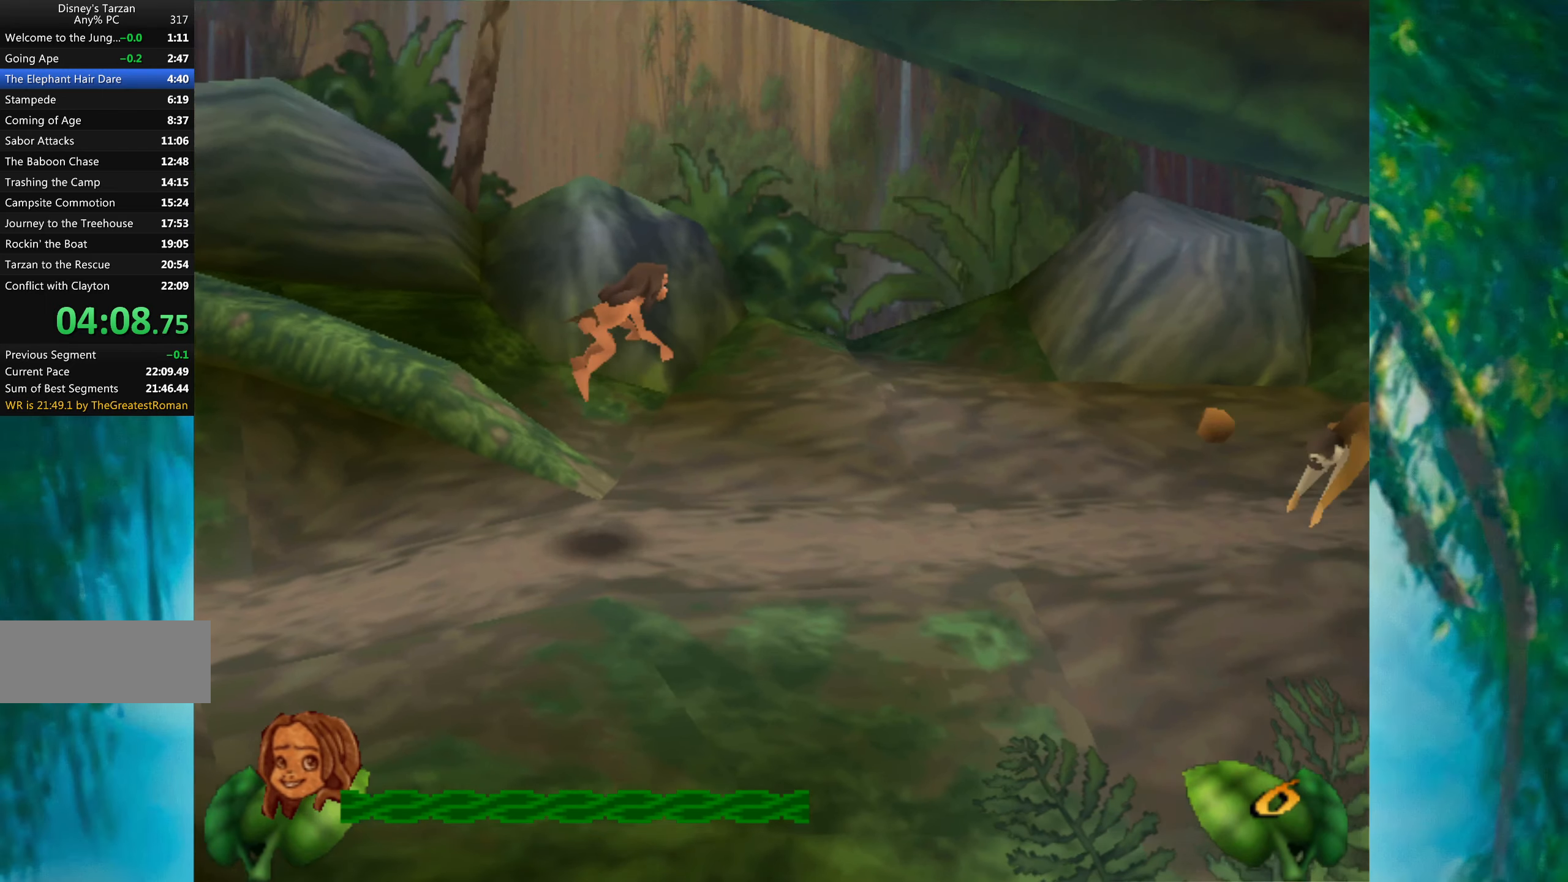
{"keys": ["right"], "events": [[67, "alt", "down"], [167, "alt", "up"]]}
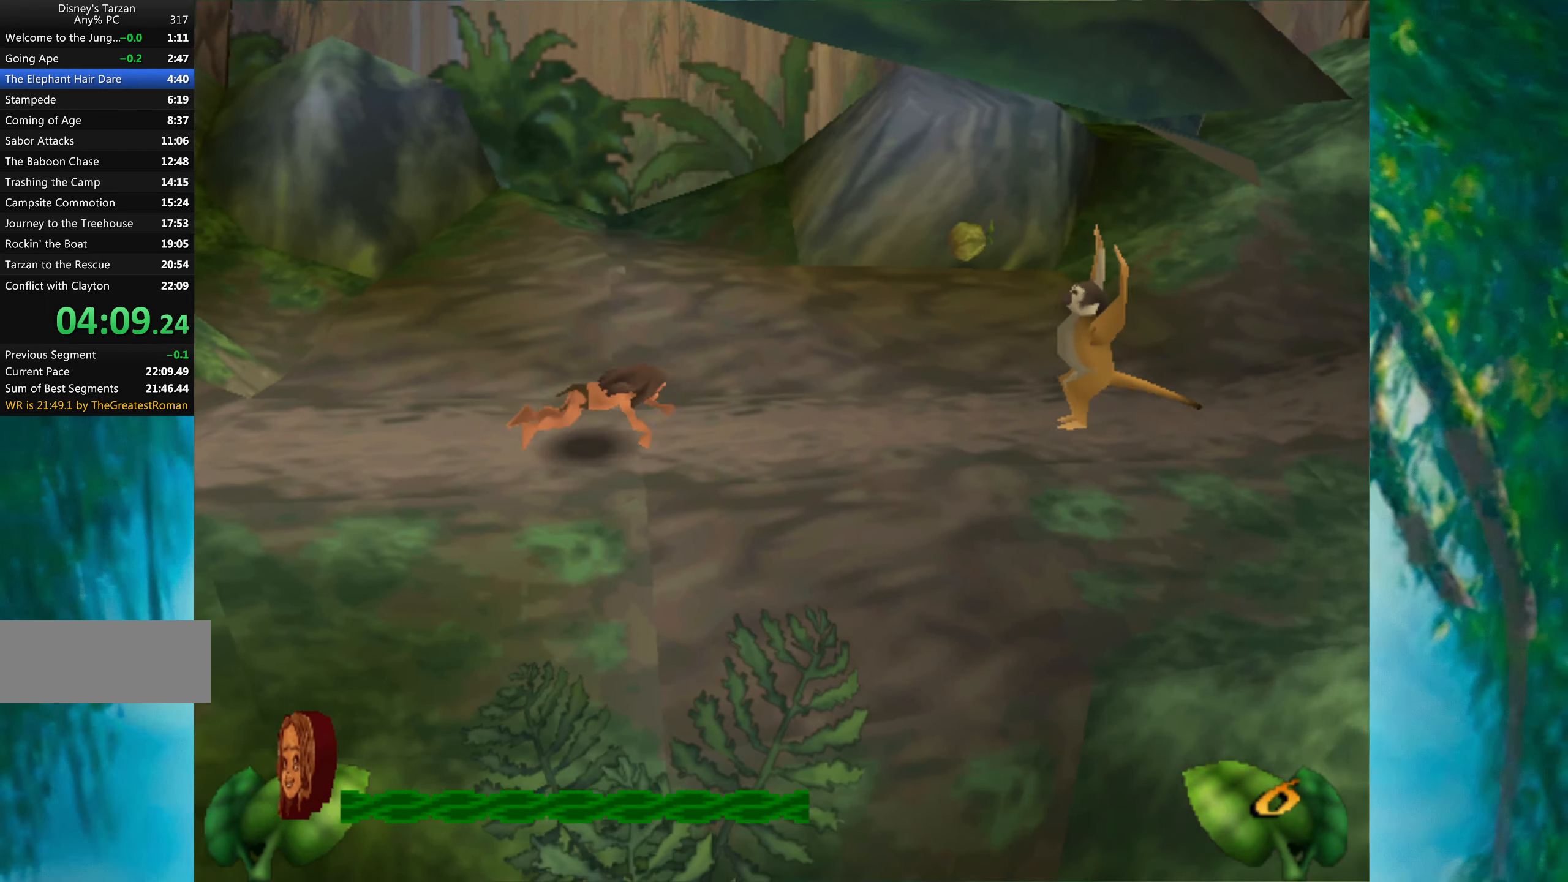
{"keys": ["right", "space"], "events": [[133, "space", "down"]]}
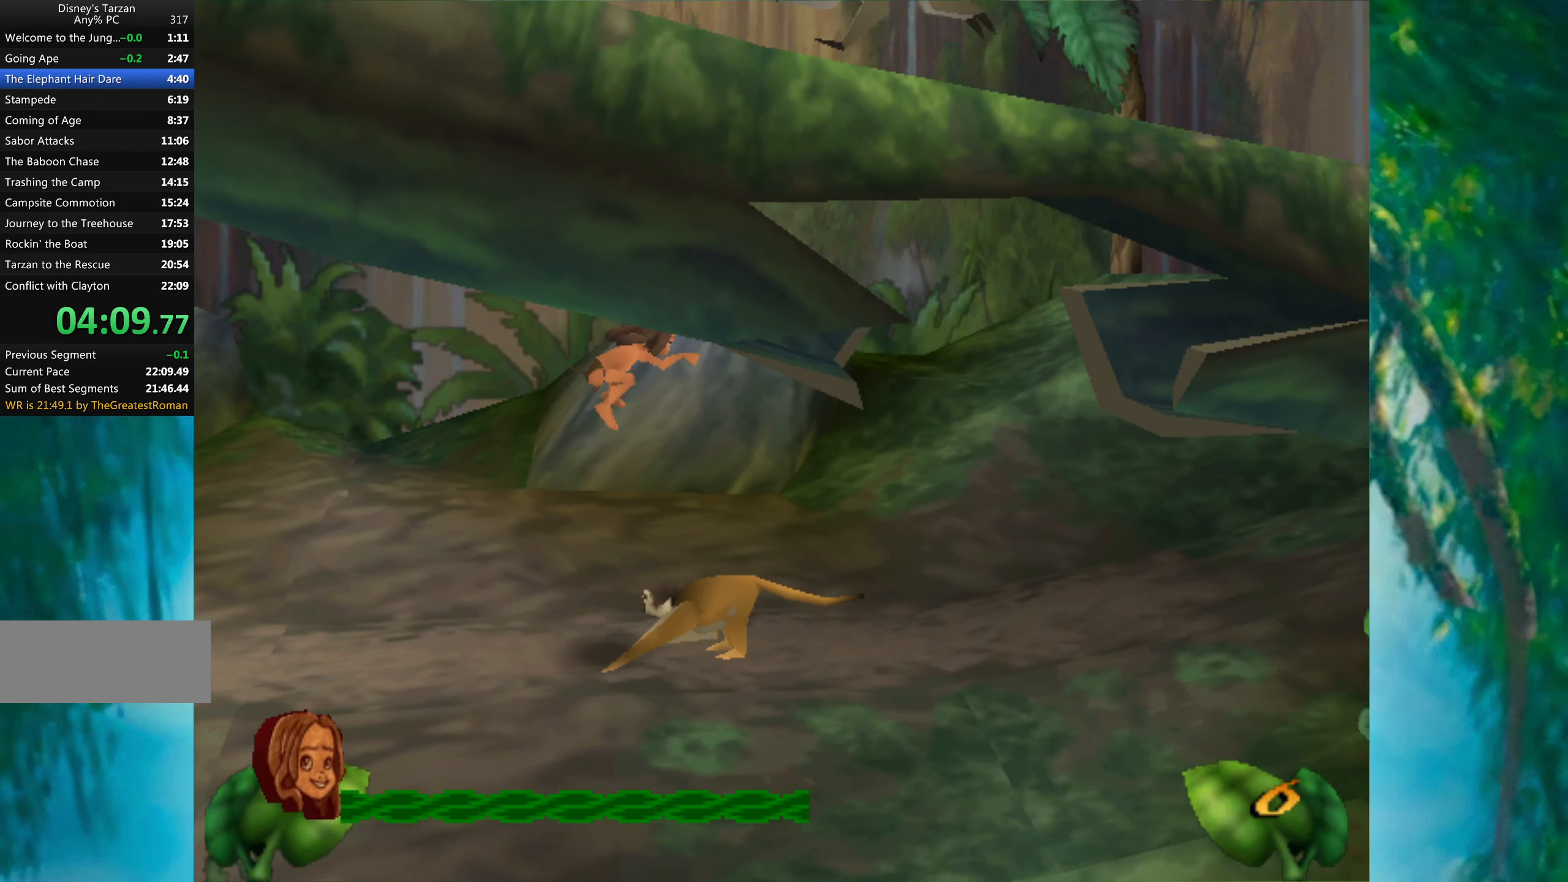
{"keys": ["right", "space"], "events": [[117, "space", "up"], [450, "space", "down"]]}
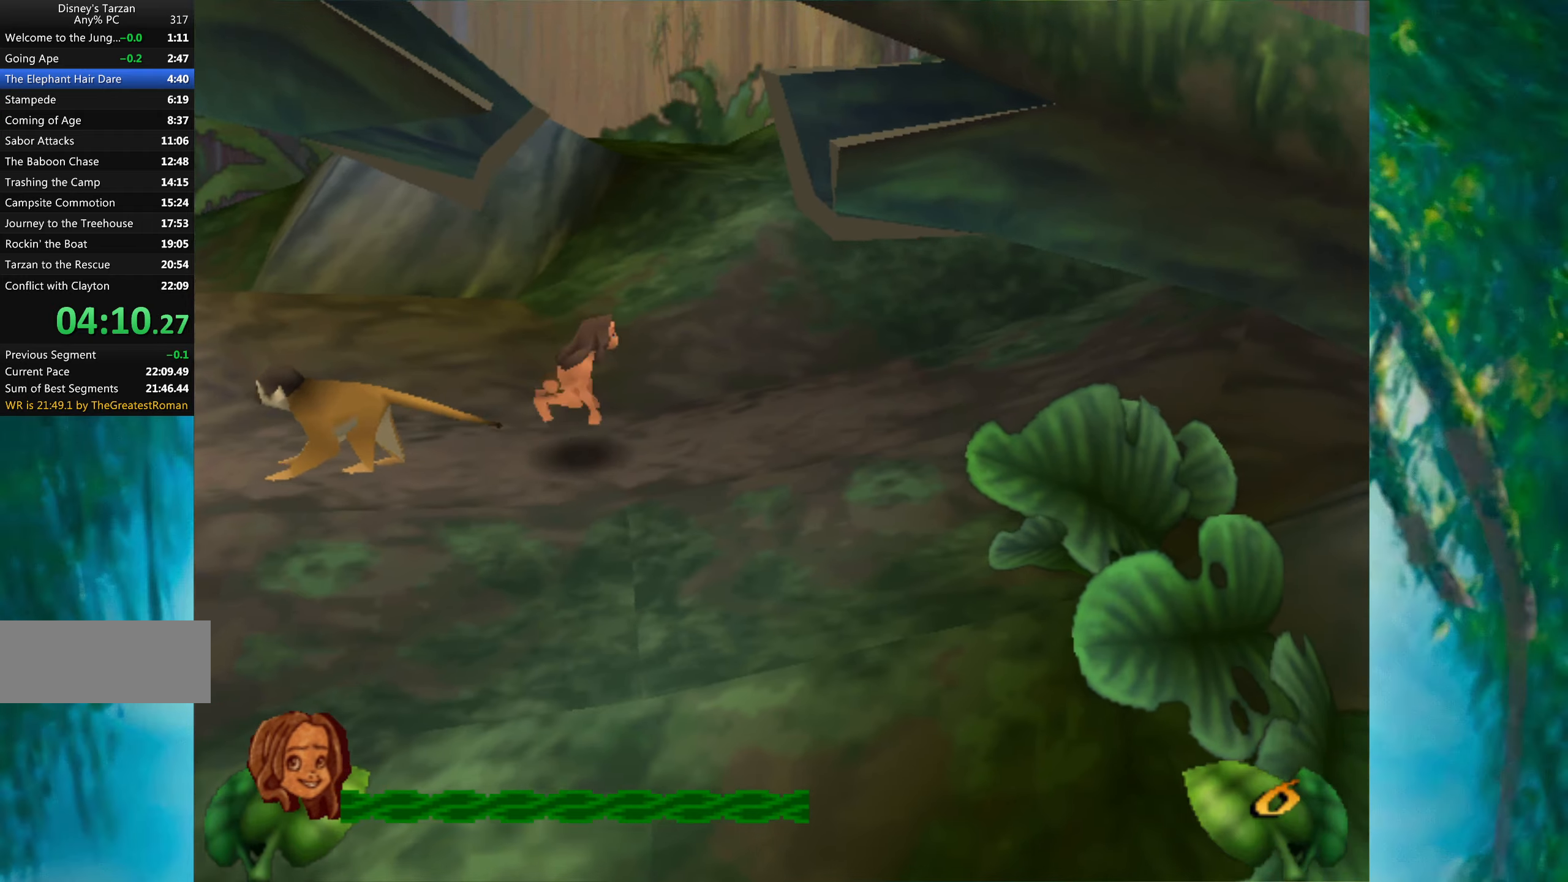
{"keys": ["right"], "events": [[350, "space", "up"]]}
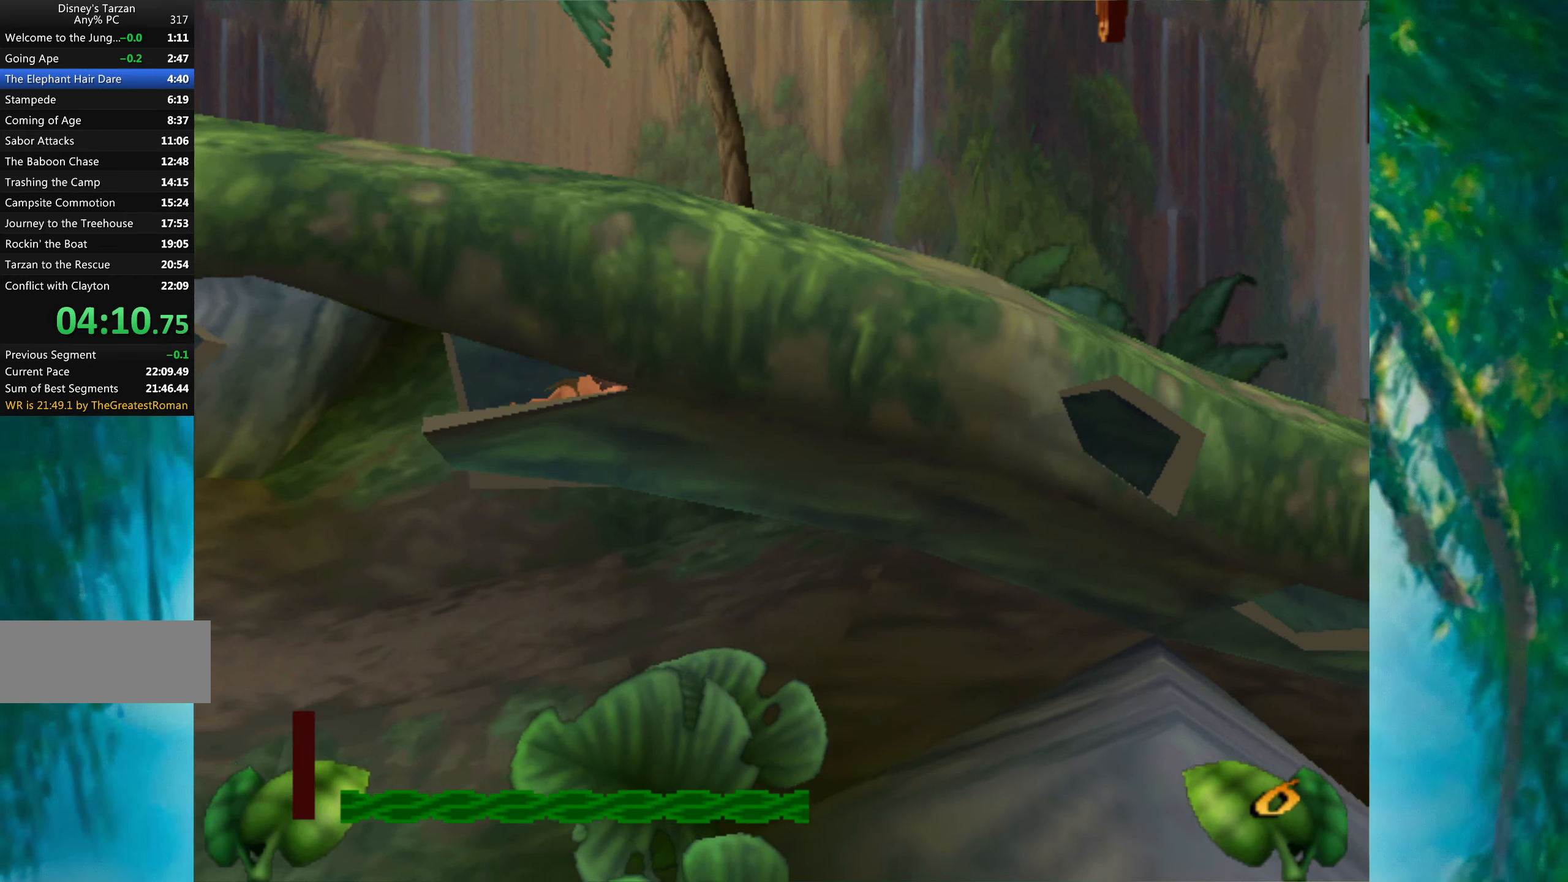
{"keys": ["right"], "events": []}
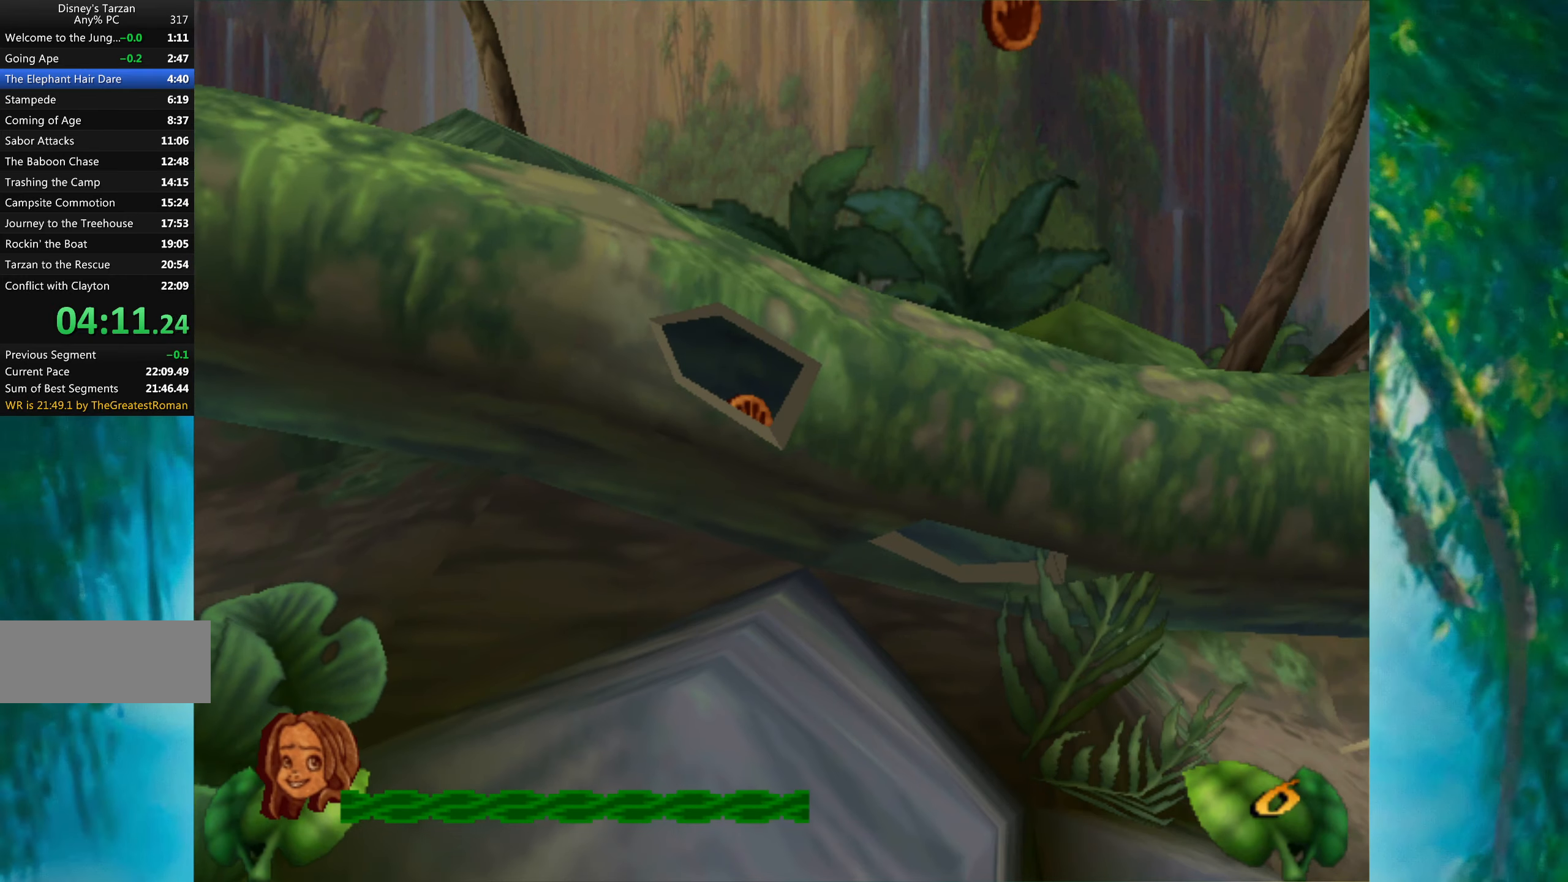
{"keys": ["right"], "events": []}
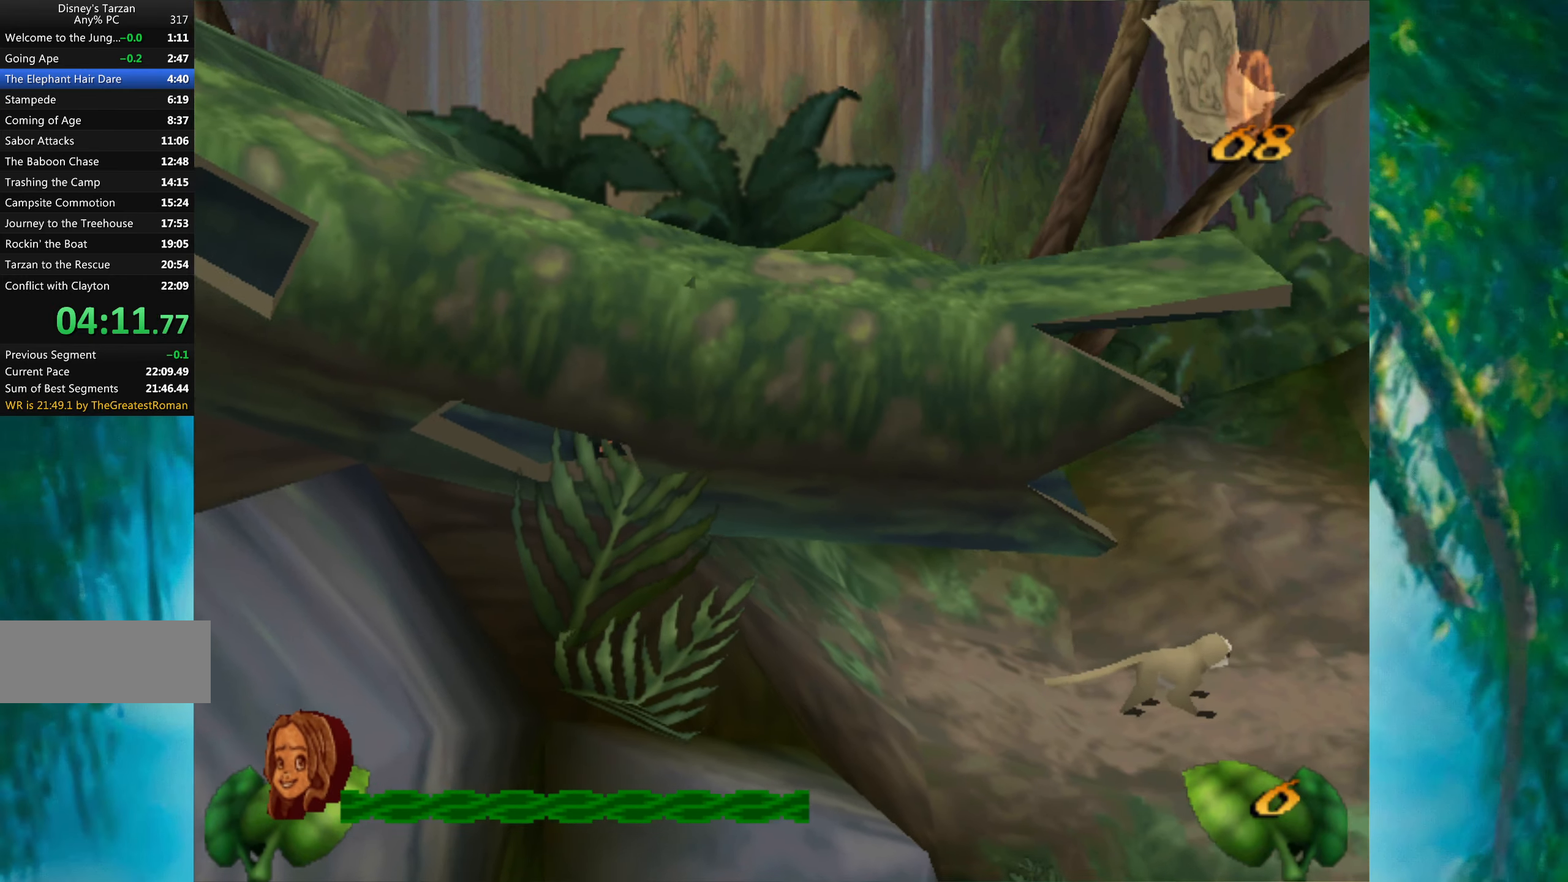
{"keys": ["right"], "events": []}
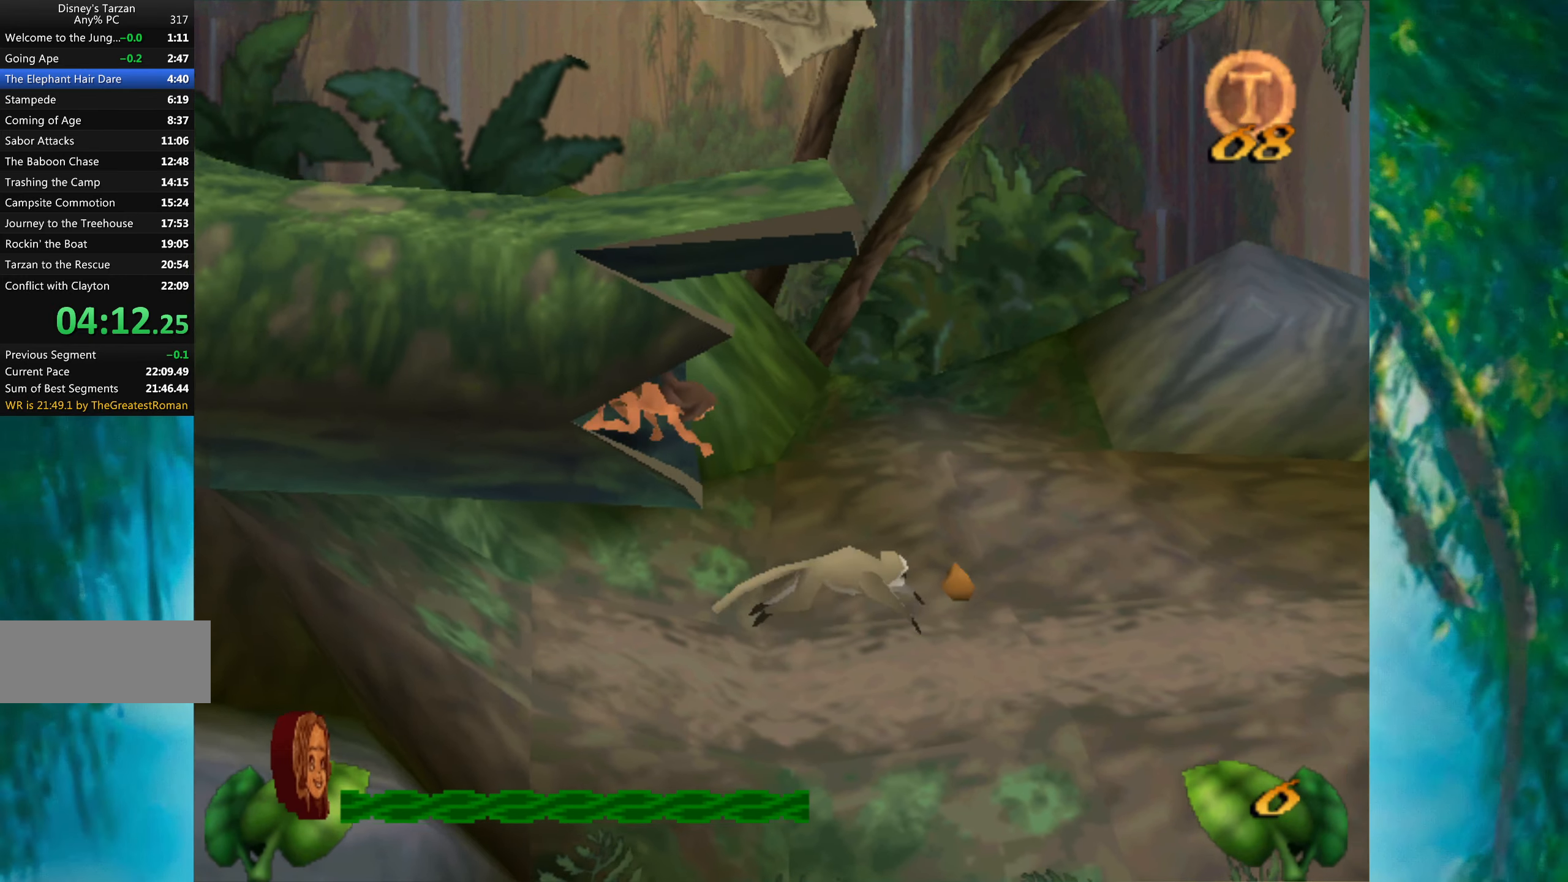
{"keys": ["right"], "events": []}
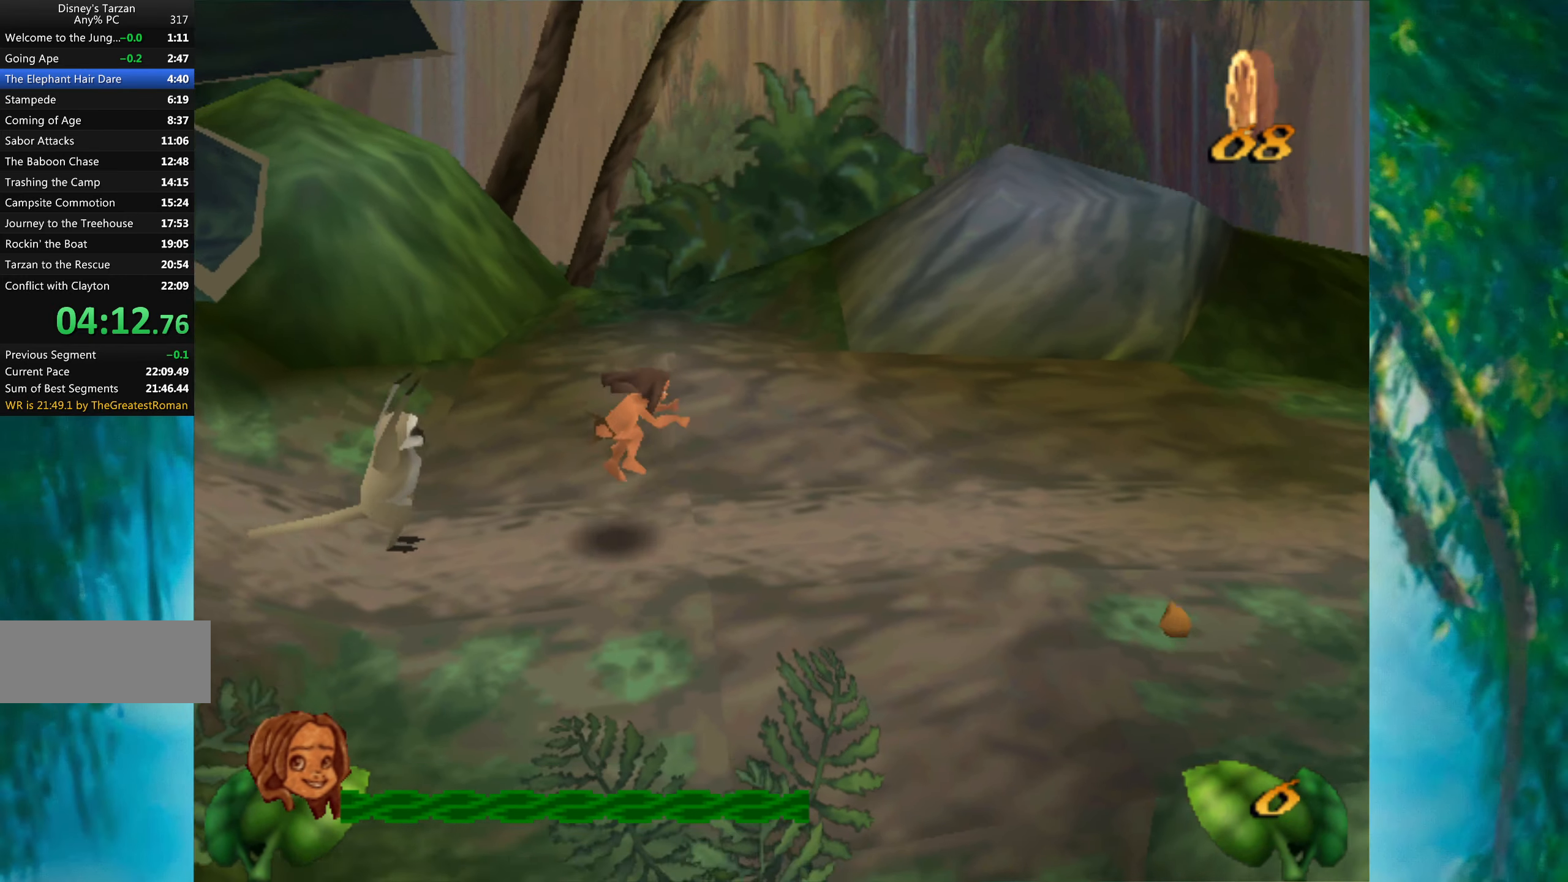
{"keys": ["right"], "events": [[184, "space", "down"], [300, "space", "up"]]}
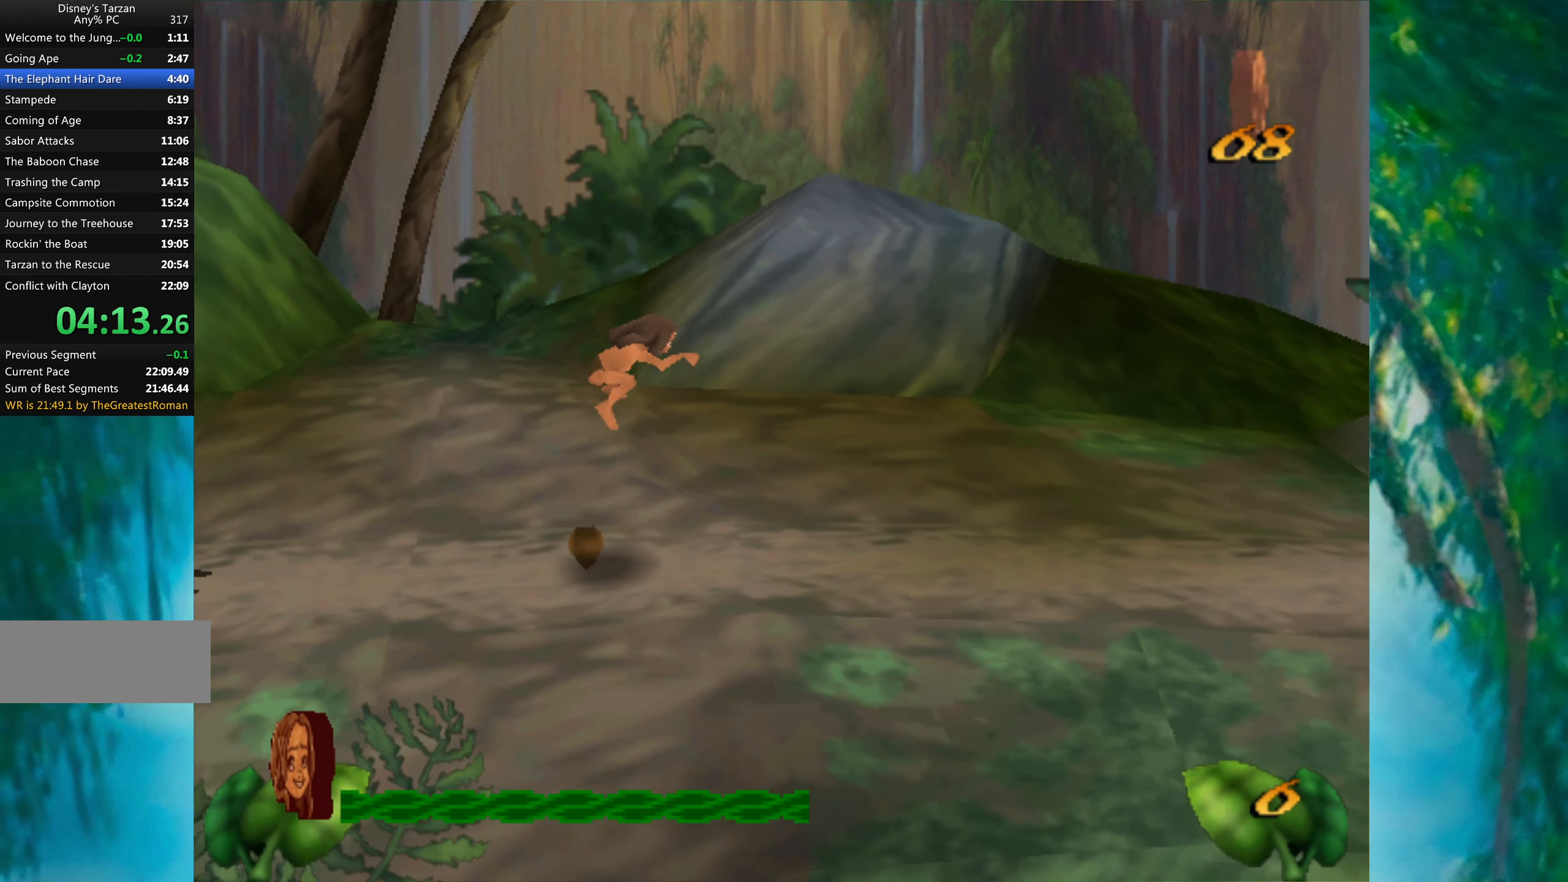
{"keys": ["right"], "events": []}
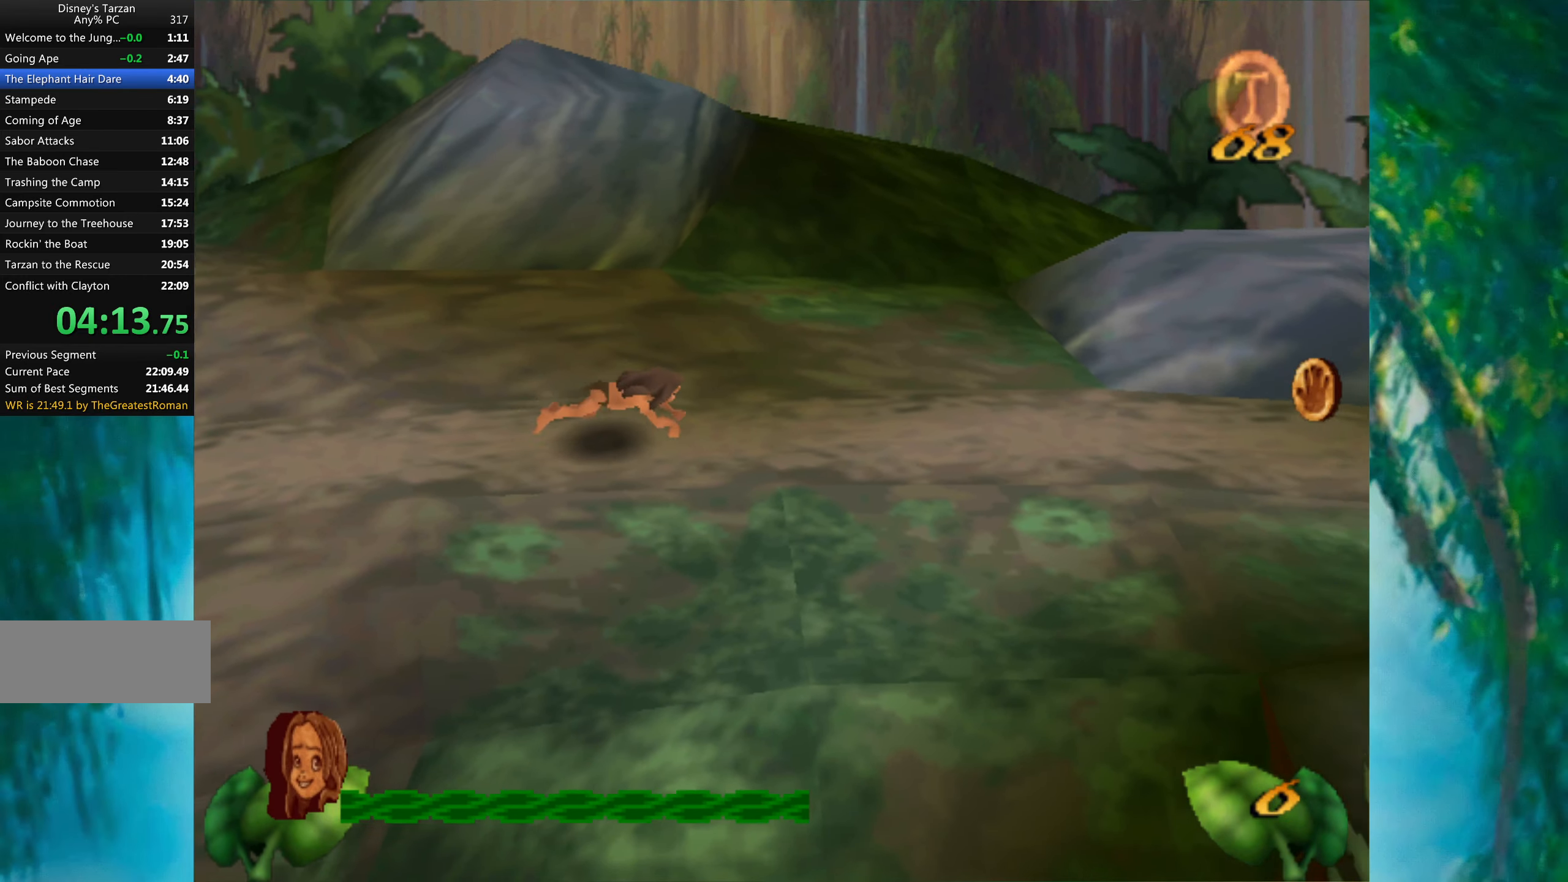
{"keys": ["right"], "events": []}
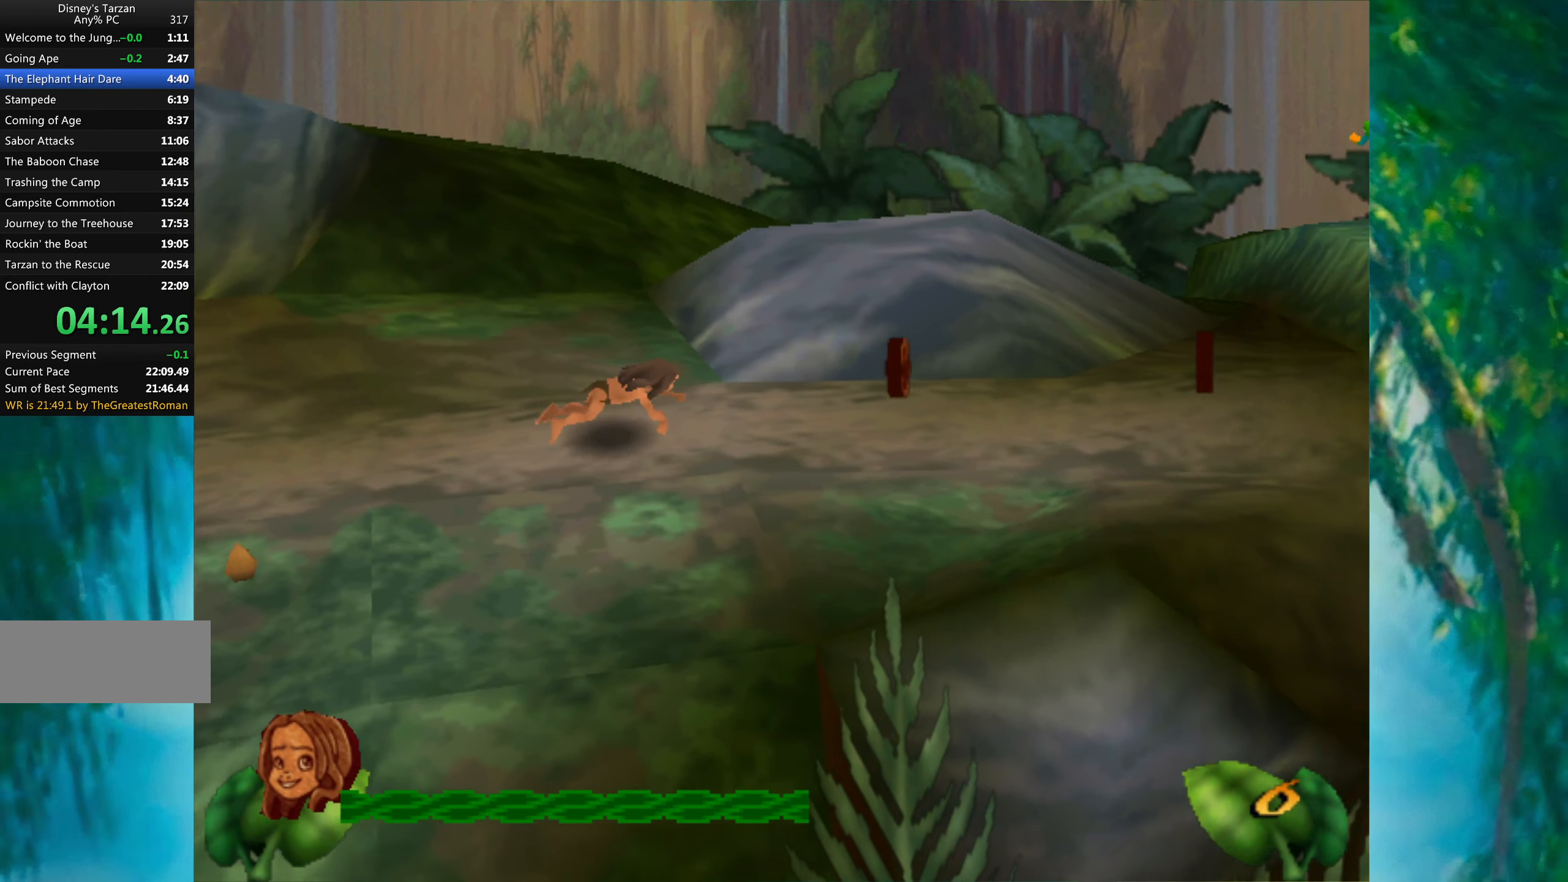
{"keys": ["right"], "events": []}
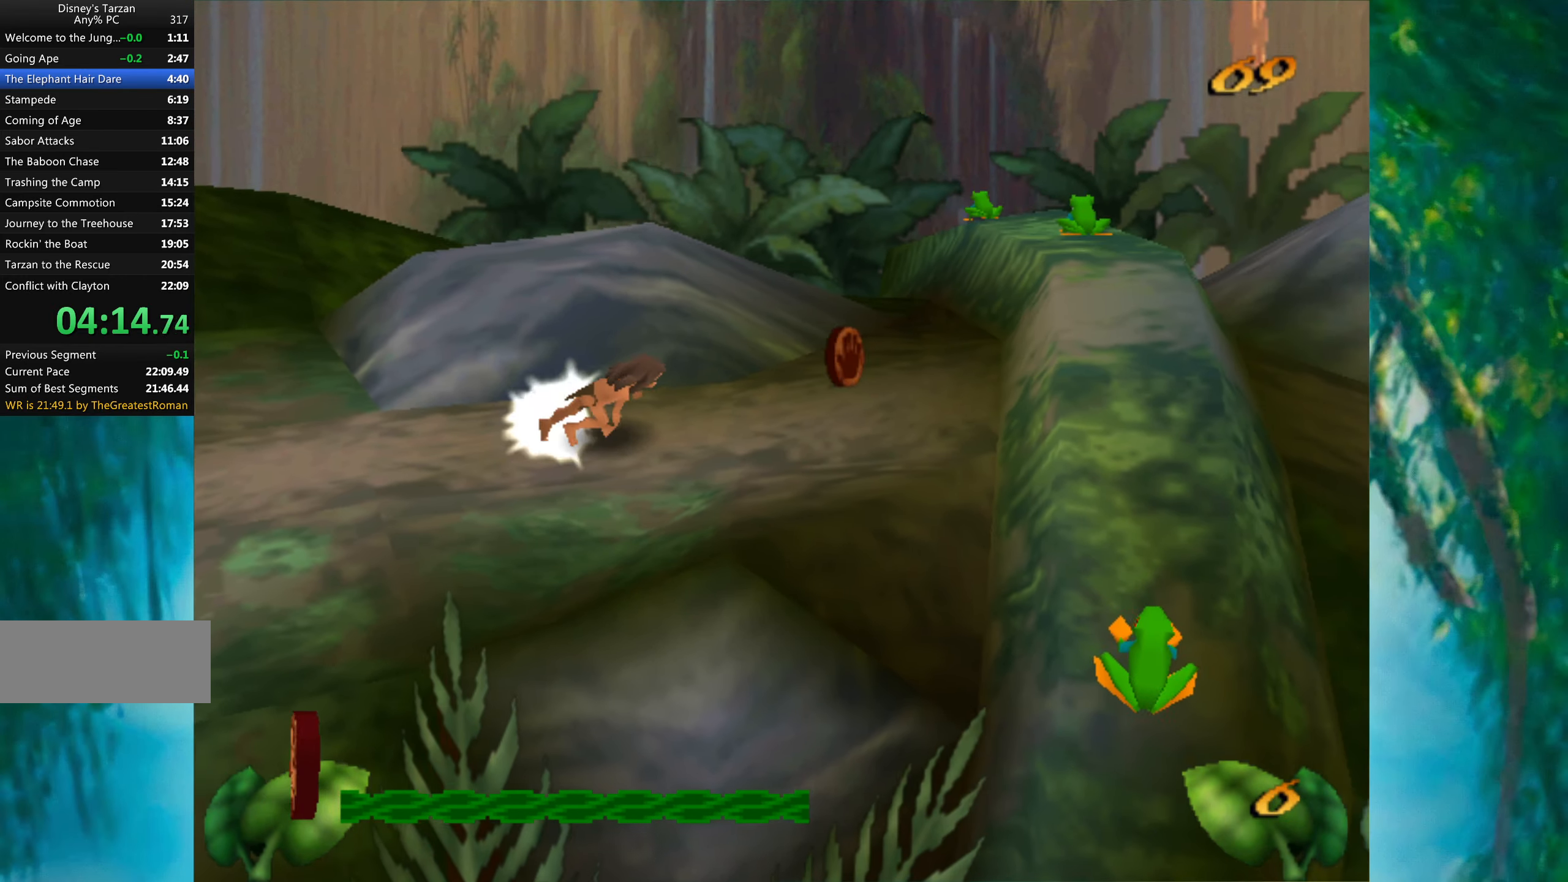
{"keys": ["right"], "events": []}
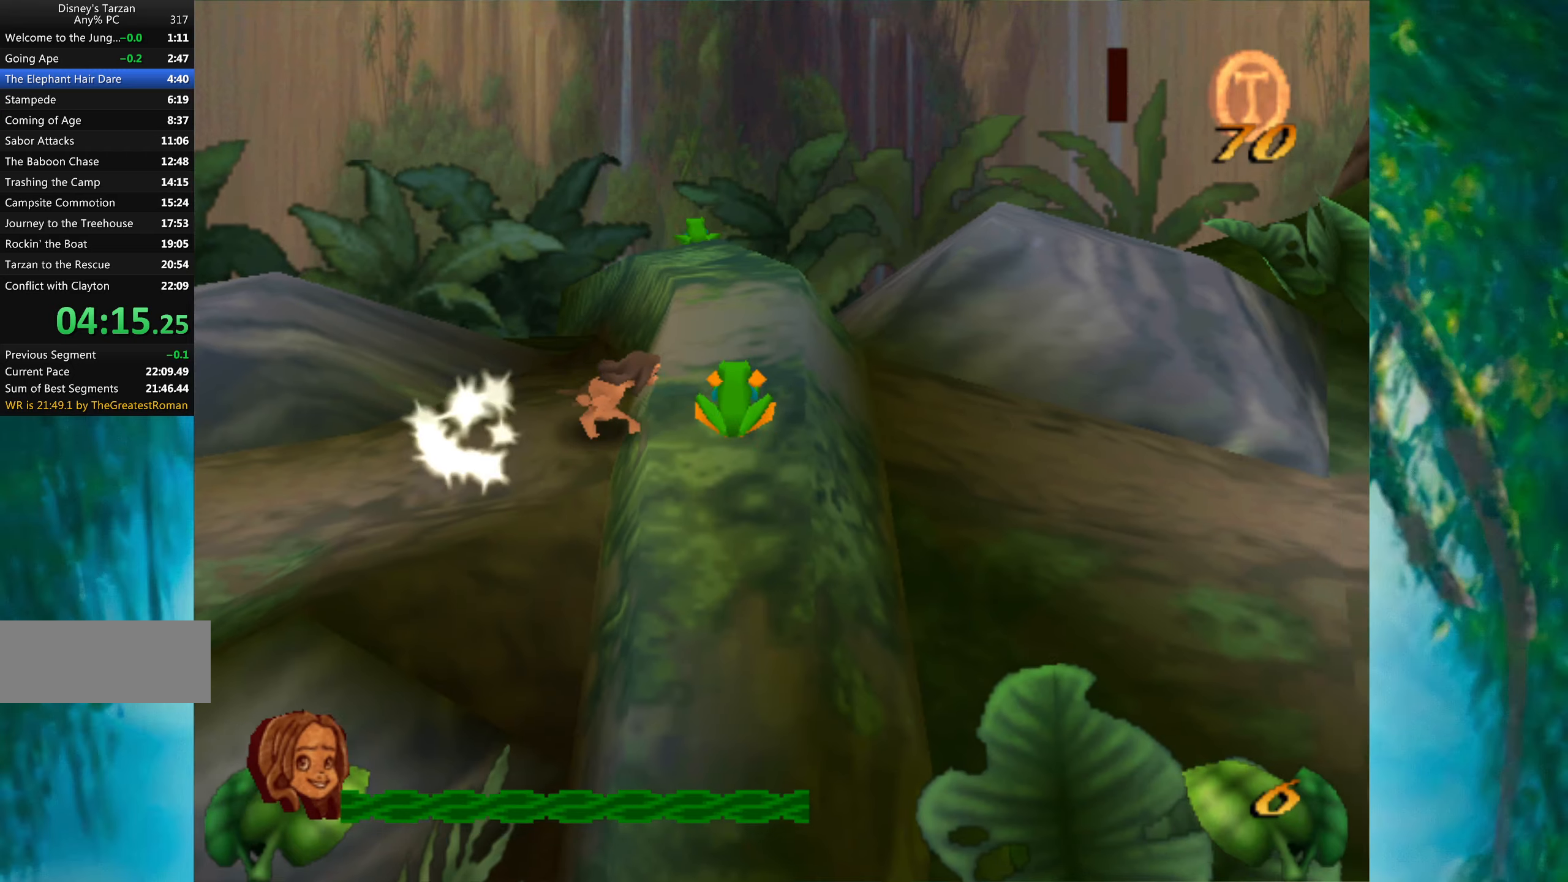
{"keys": ["right"], "events": []}
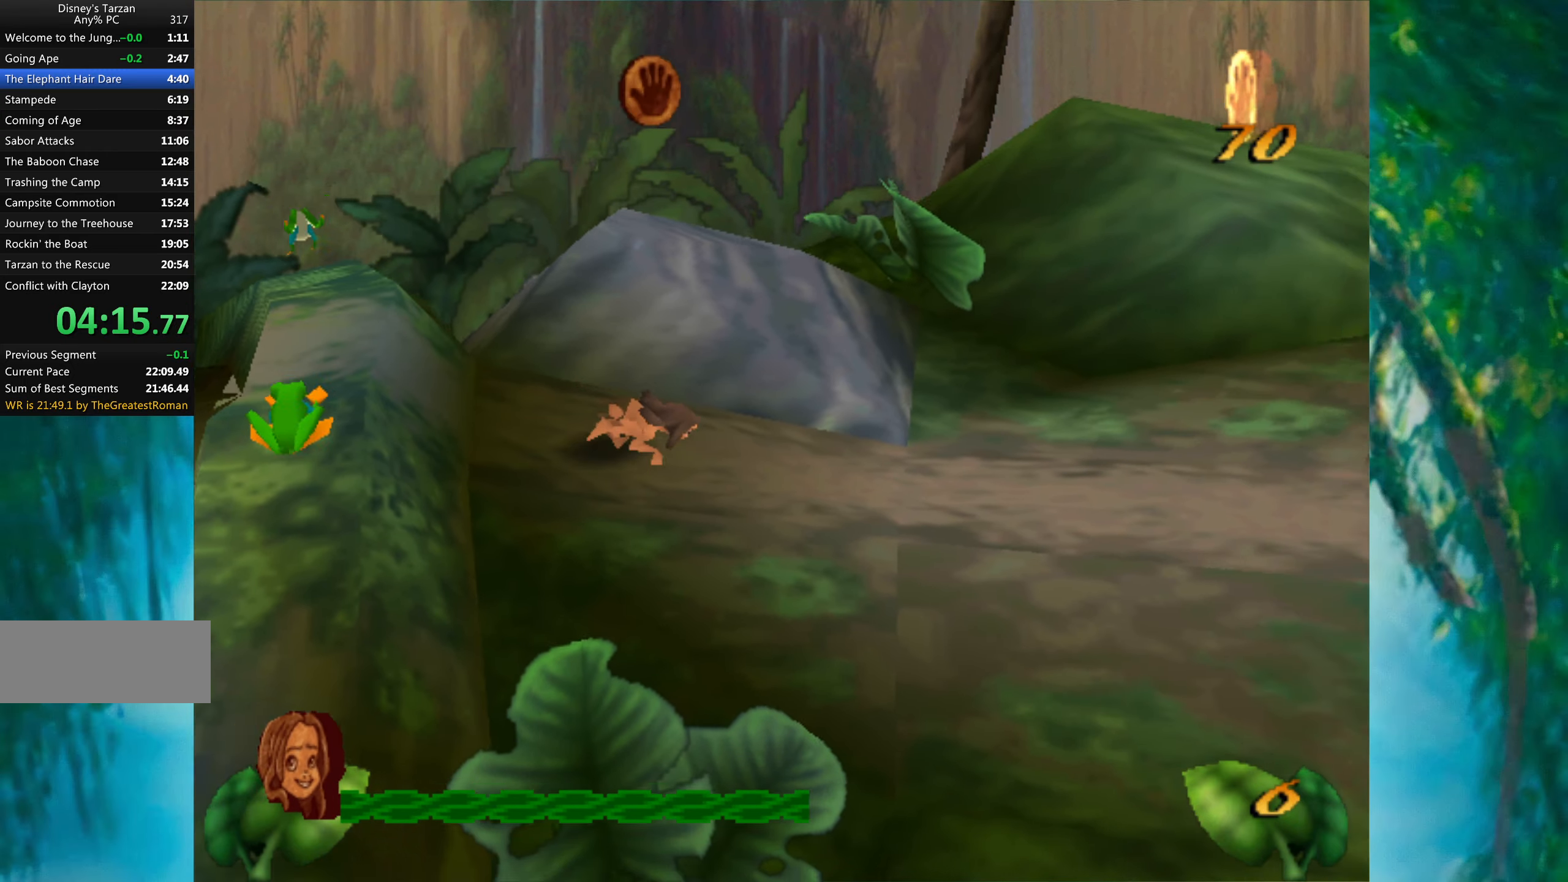
{"keys": ["right"], "events": []}
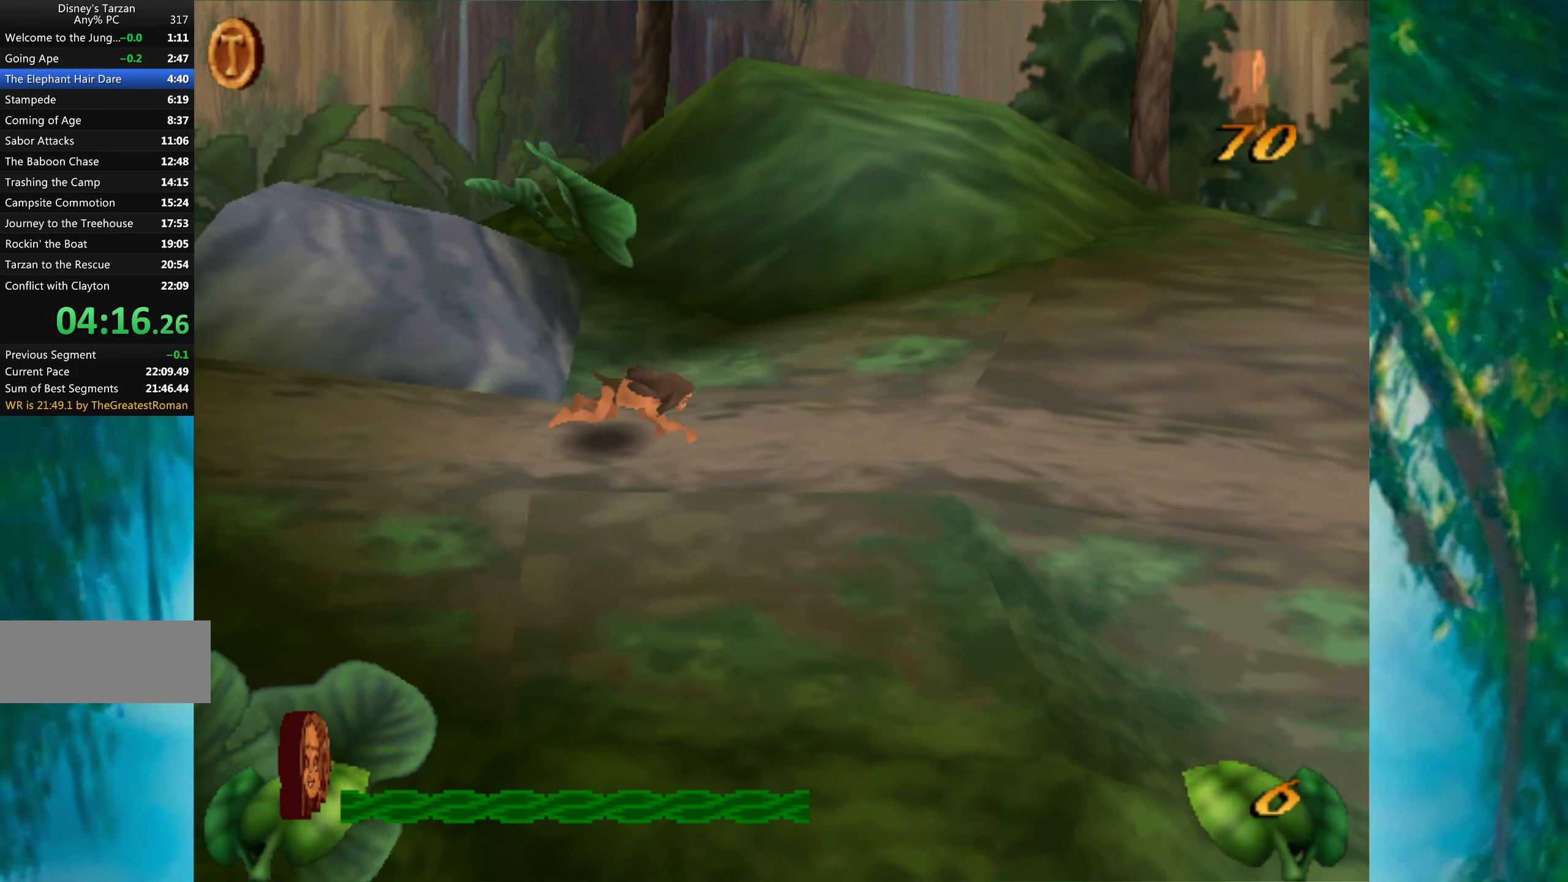
{"keys": ["right"], "events": []}
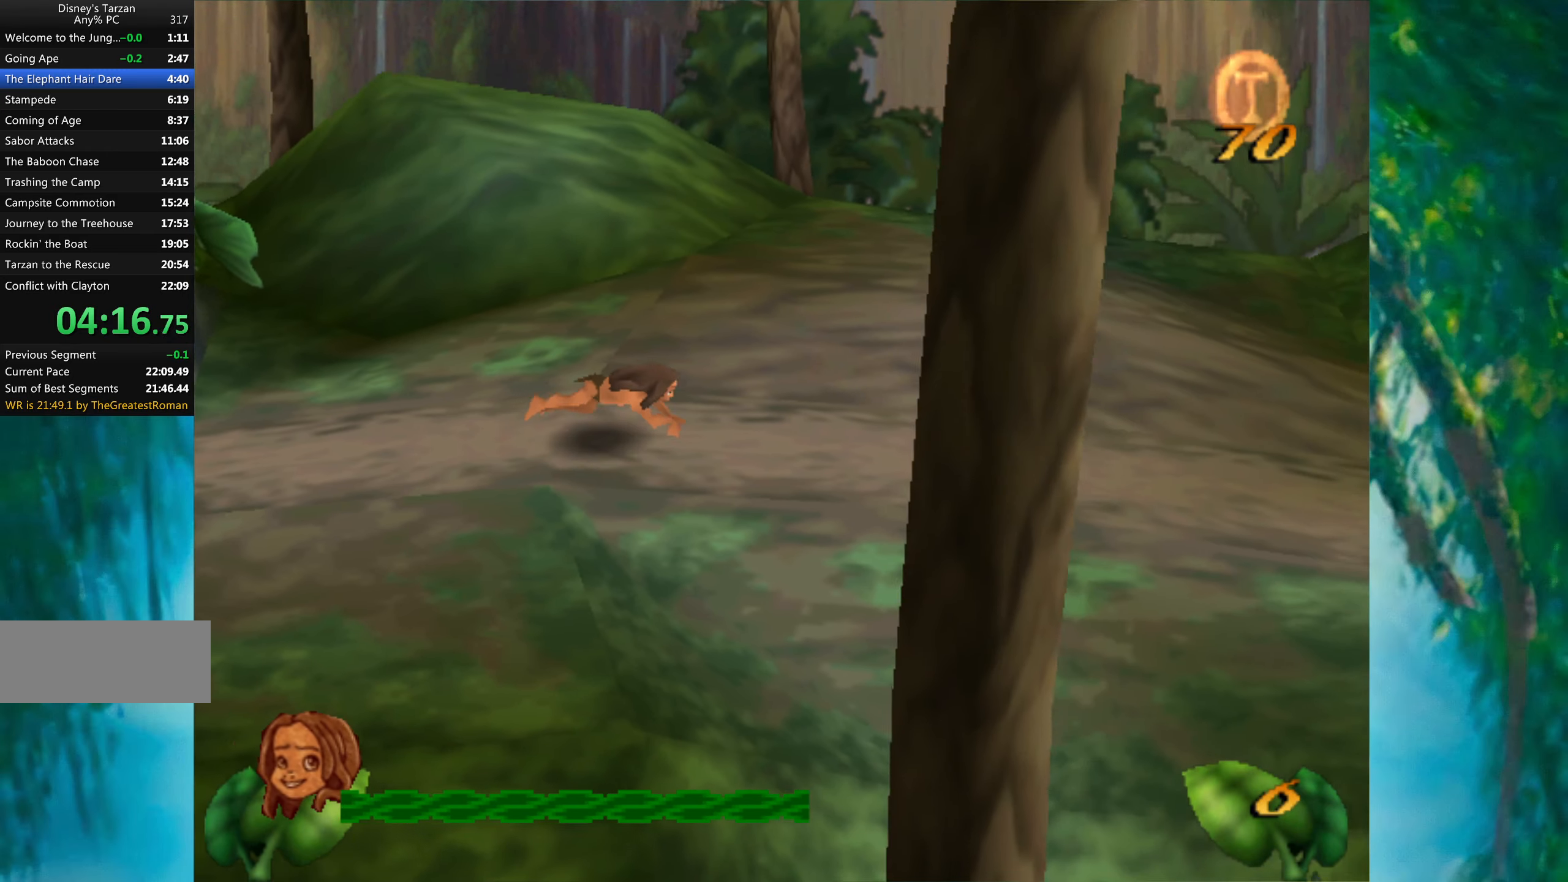
{"keys": ["right"], "events": []}
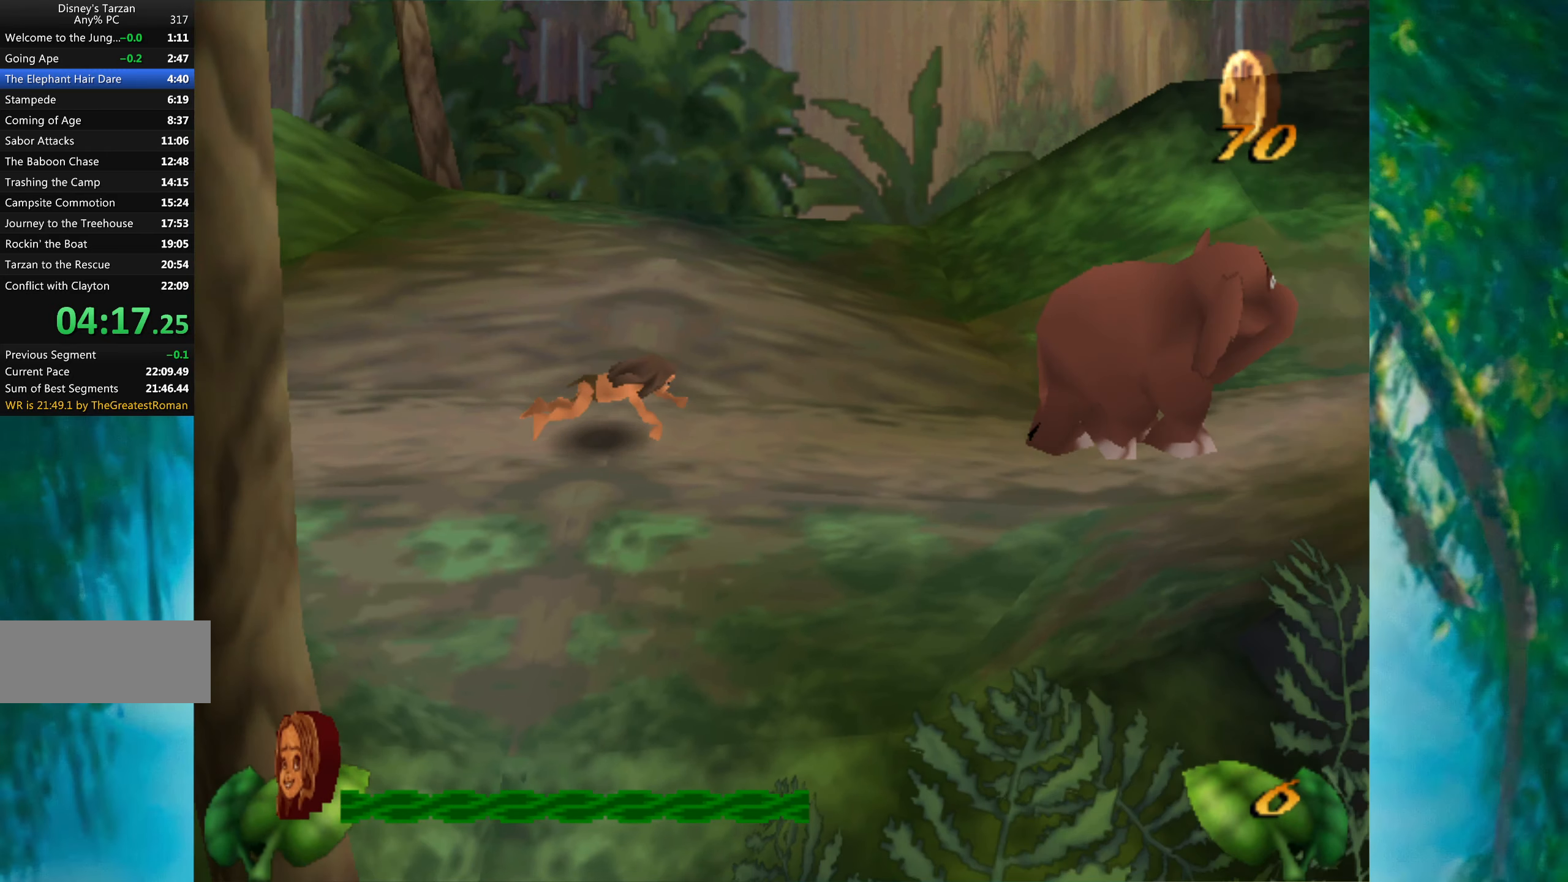
{"keys": ["right"], "events": []}
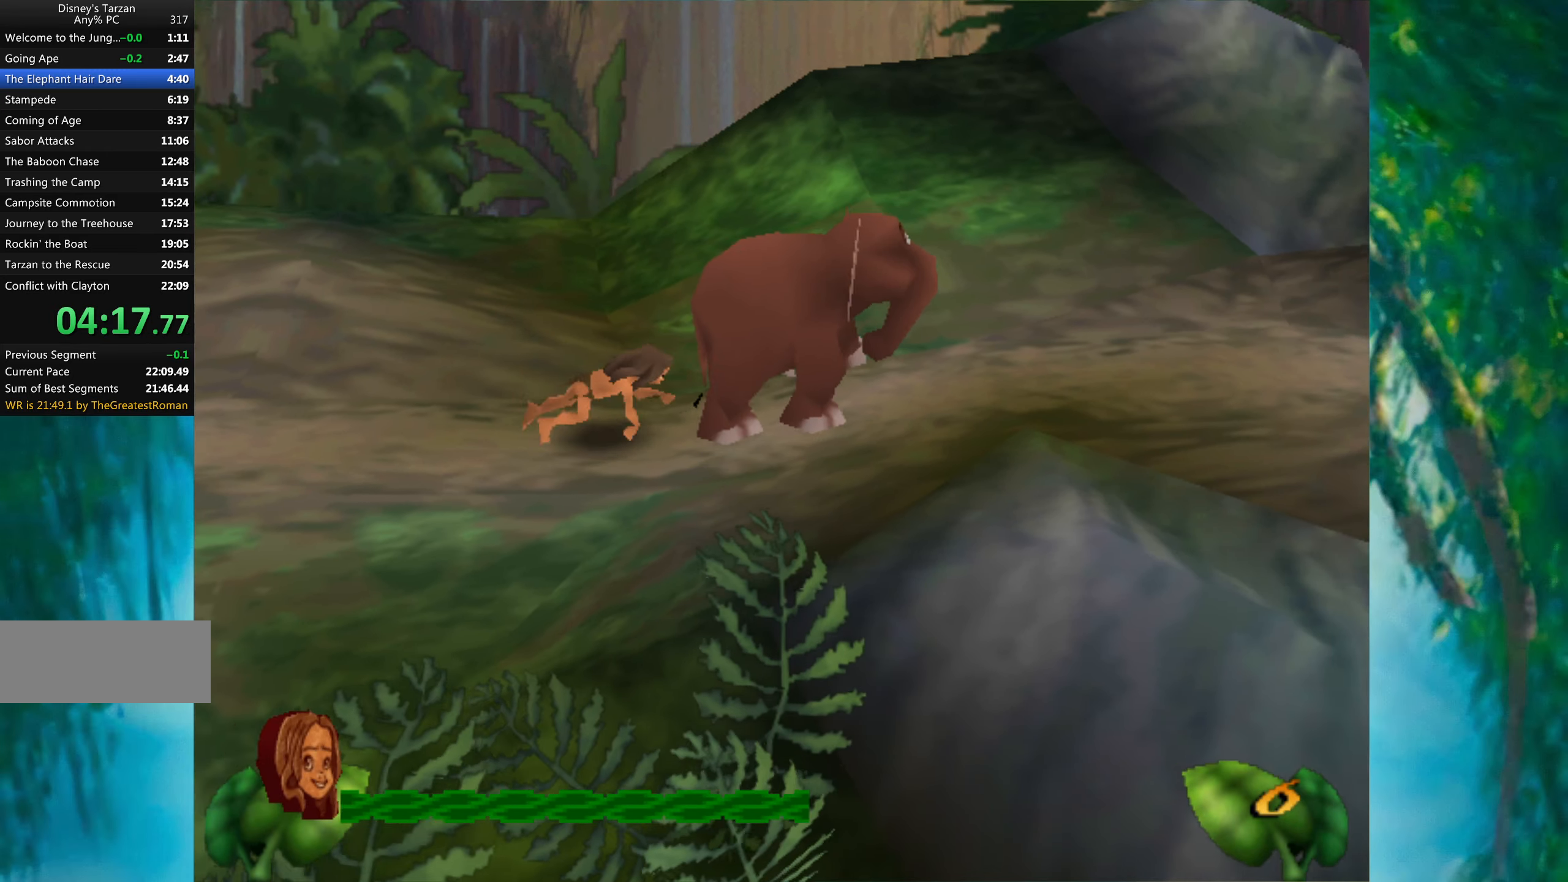
{"keys": ["right"], "events": []}
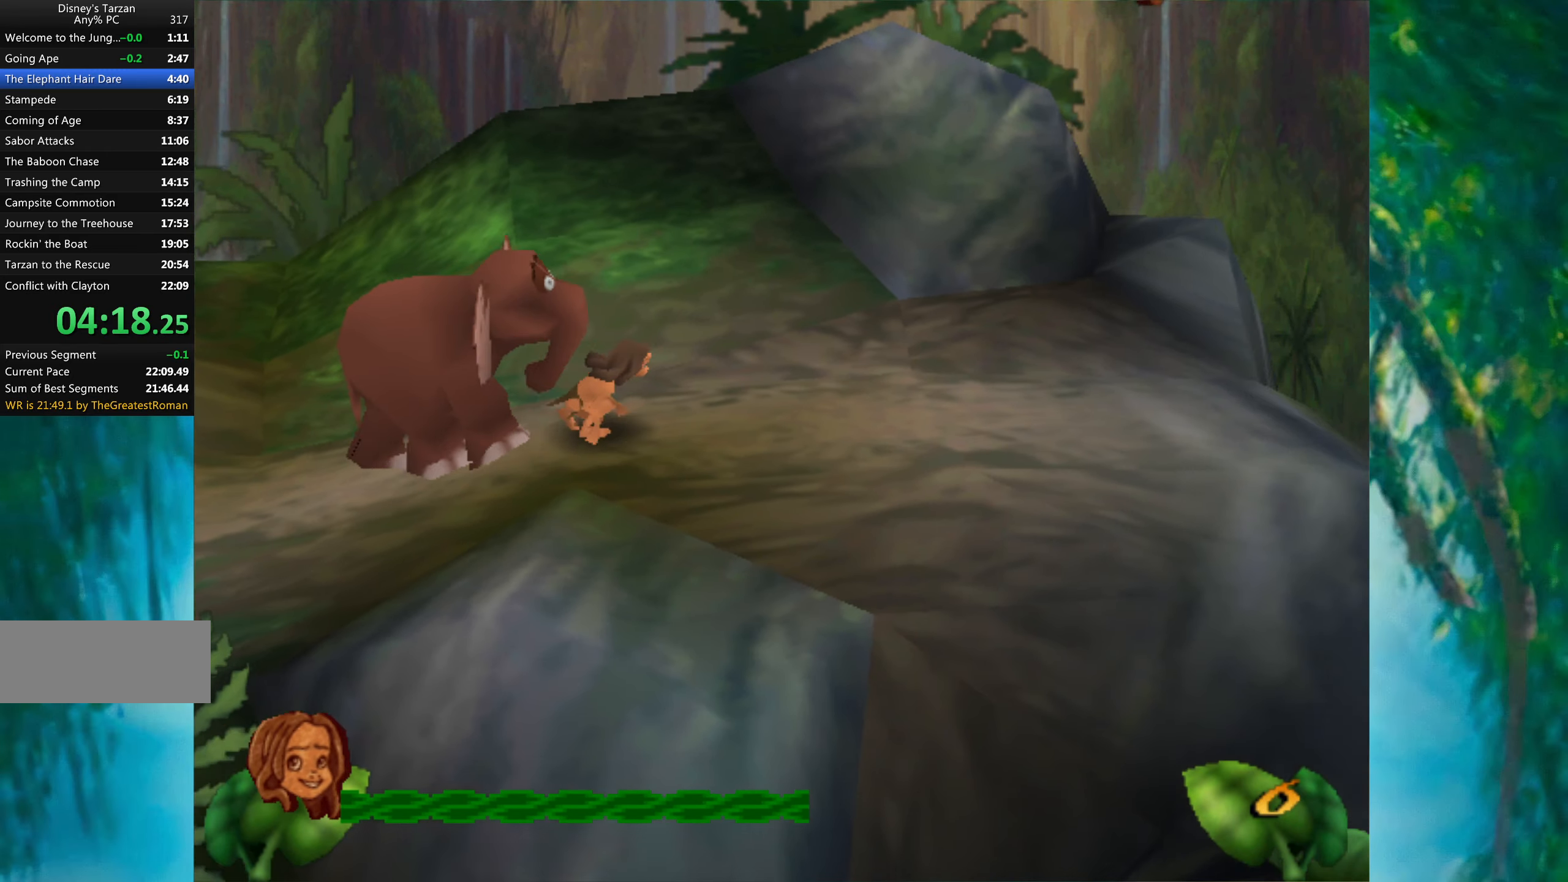
{"keys": ["right"], "events": []}